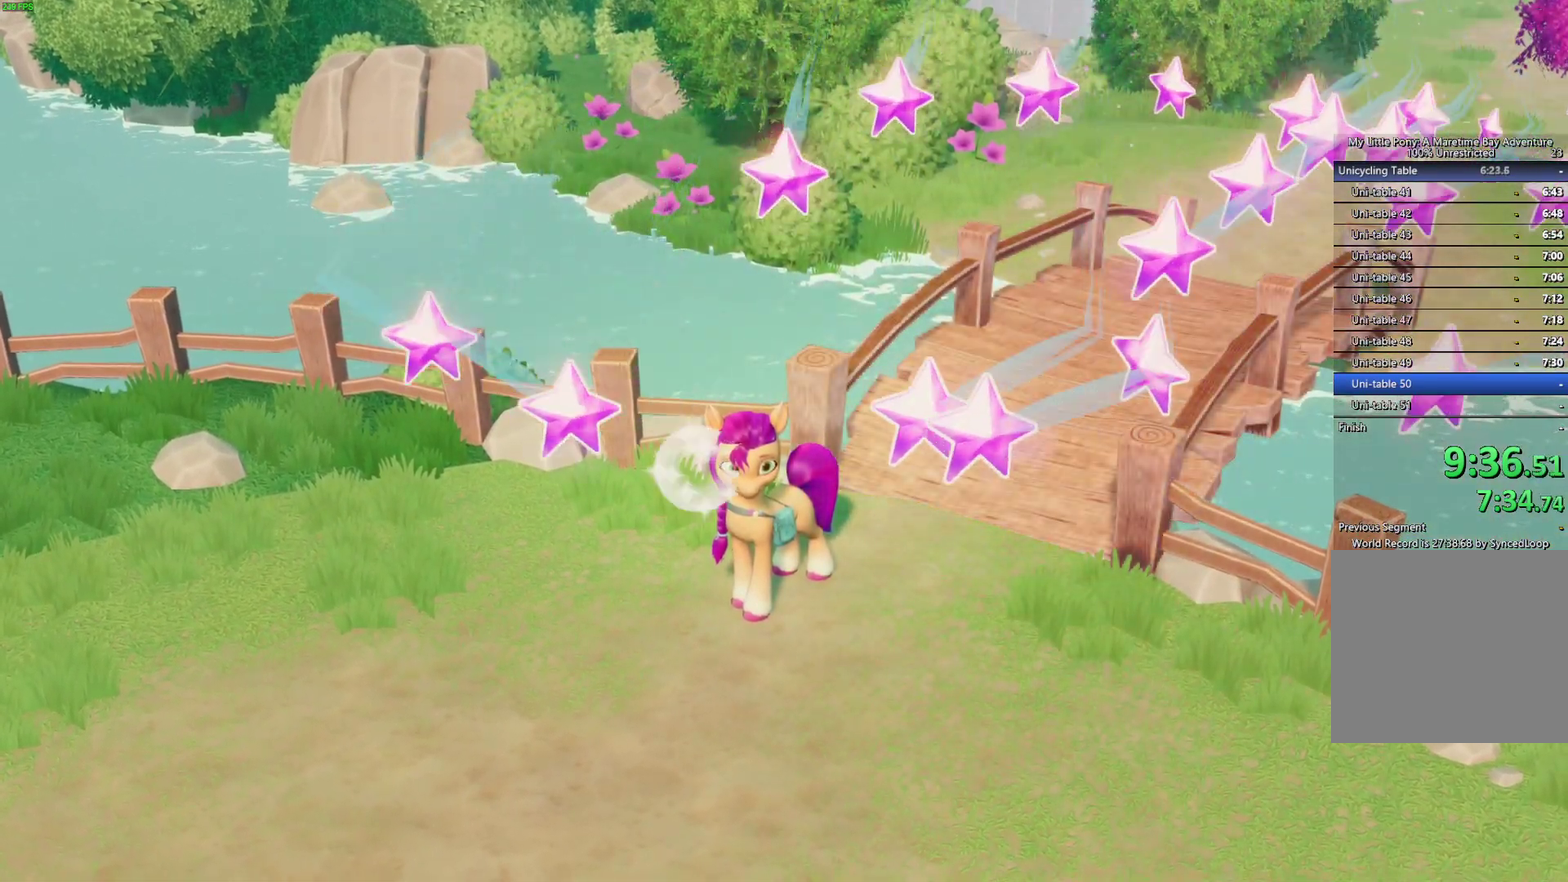
Gameplay with a controller (Xbox layout); each line is a JSON object with the inputs held at the frame after it. "events" lists button and stick changes between this image and that frame as [ms after this image, input, new state], when the widget could be followed in between. Not read: left_stick.
{"buttons": ["START"], "right_stick": "center"}
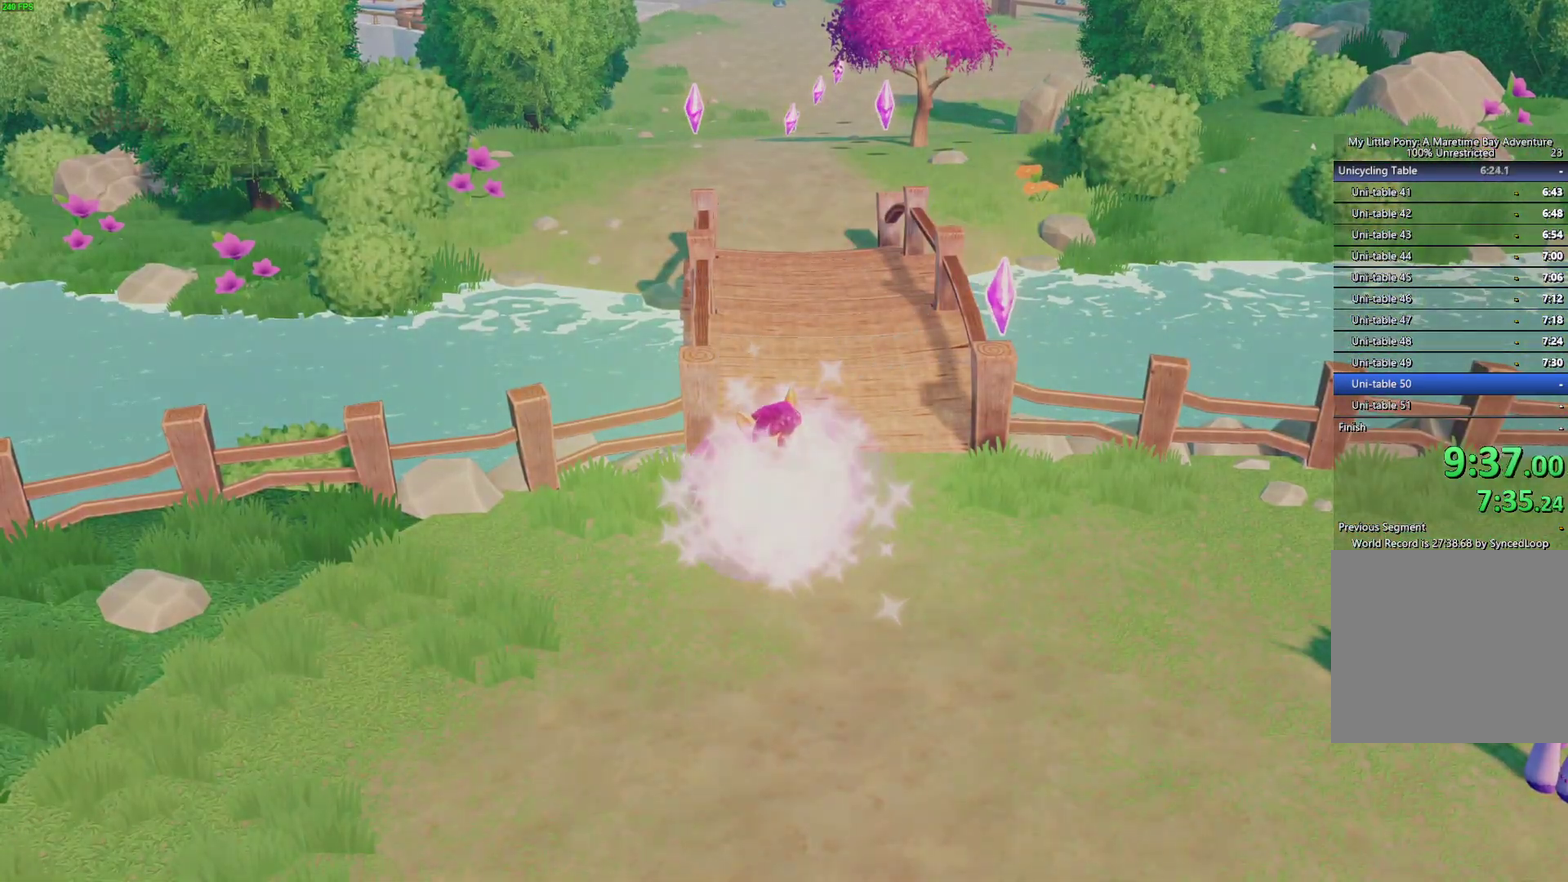
{"buttons": ["A"], "right_stick": "center", "events": [[33, "START", "up"], [233, "DPAD_UP", "down"], [333, "A", "down"], [333, "DPAD_UP", "up"], [417, "A", "up"], [483, "A", "down"]]}
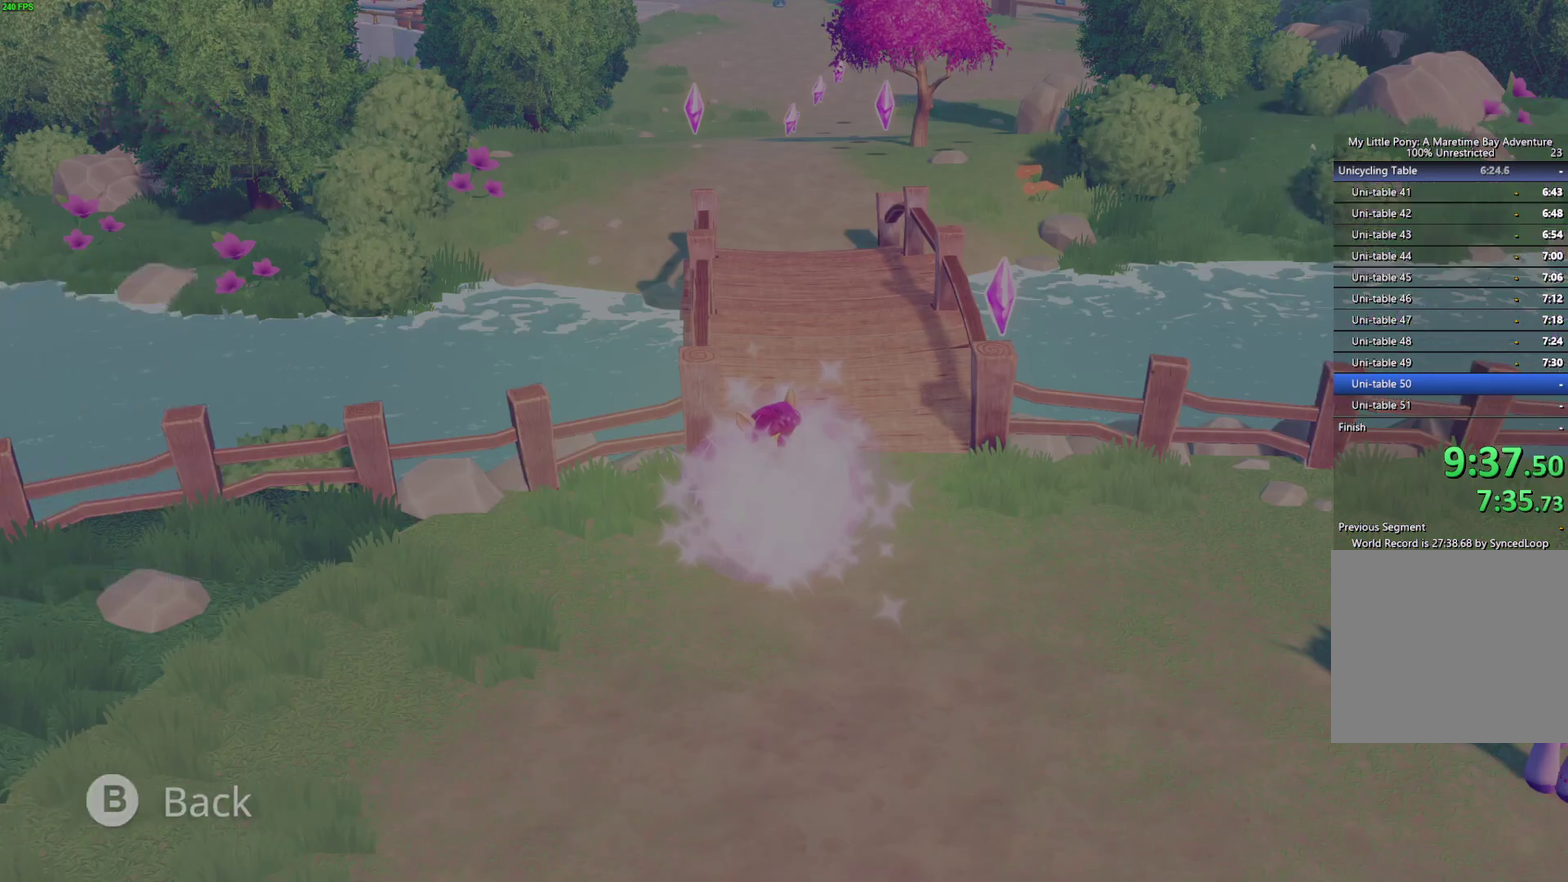
{"buttons": ["A"], "right_stick": "center", "events": [[50, "A", "up"], [117, "A", "down"], [183, "A", "up"], [233, "A", "down"], [283, "A", "up"], [350, "A", "down"], [400, "A", "up"], [467, "A", "down"]]}
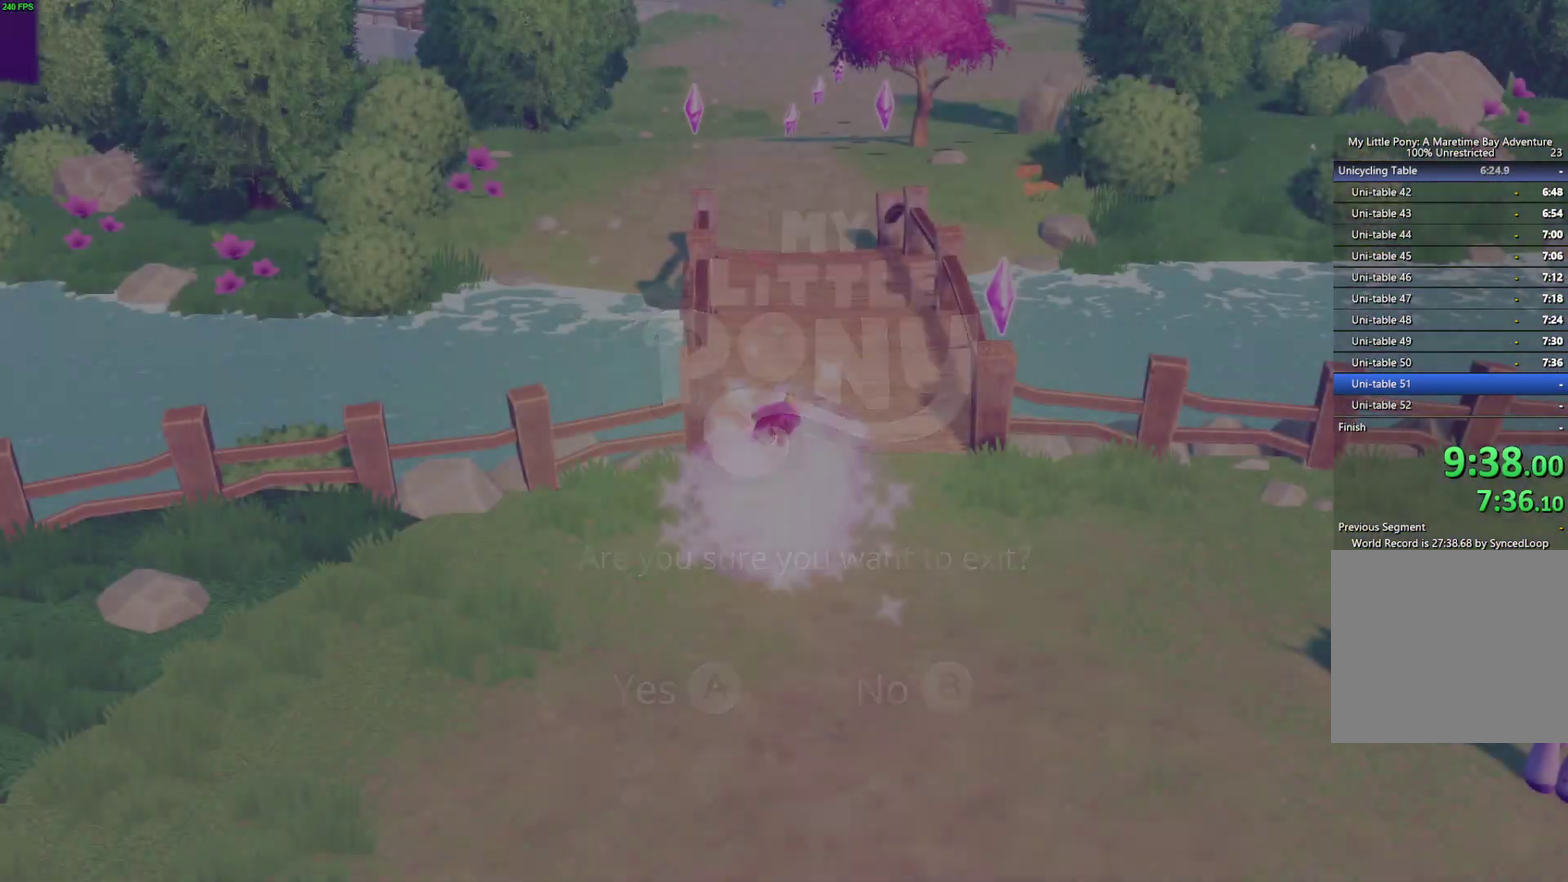
{"buttons": [], "right_stick": "center", "events": [[150, "A", "up"]]}
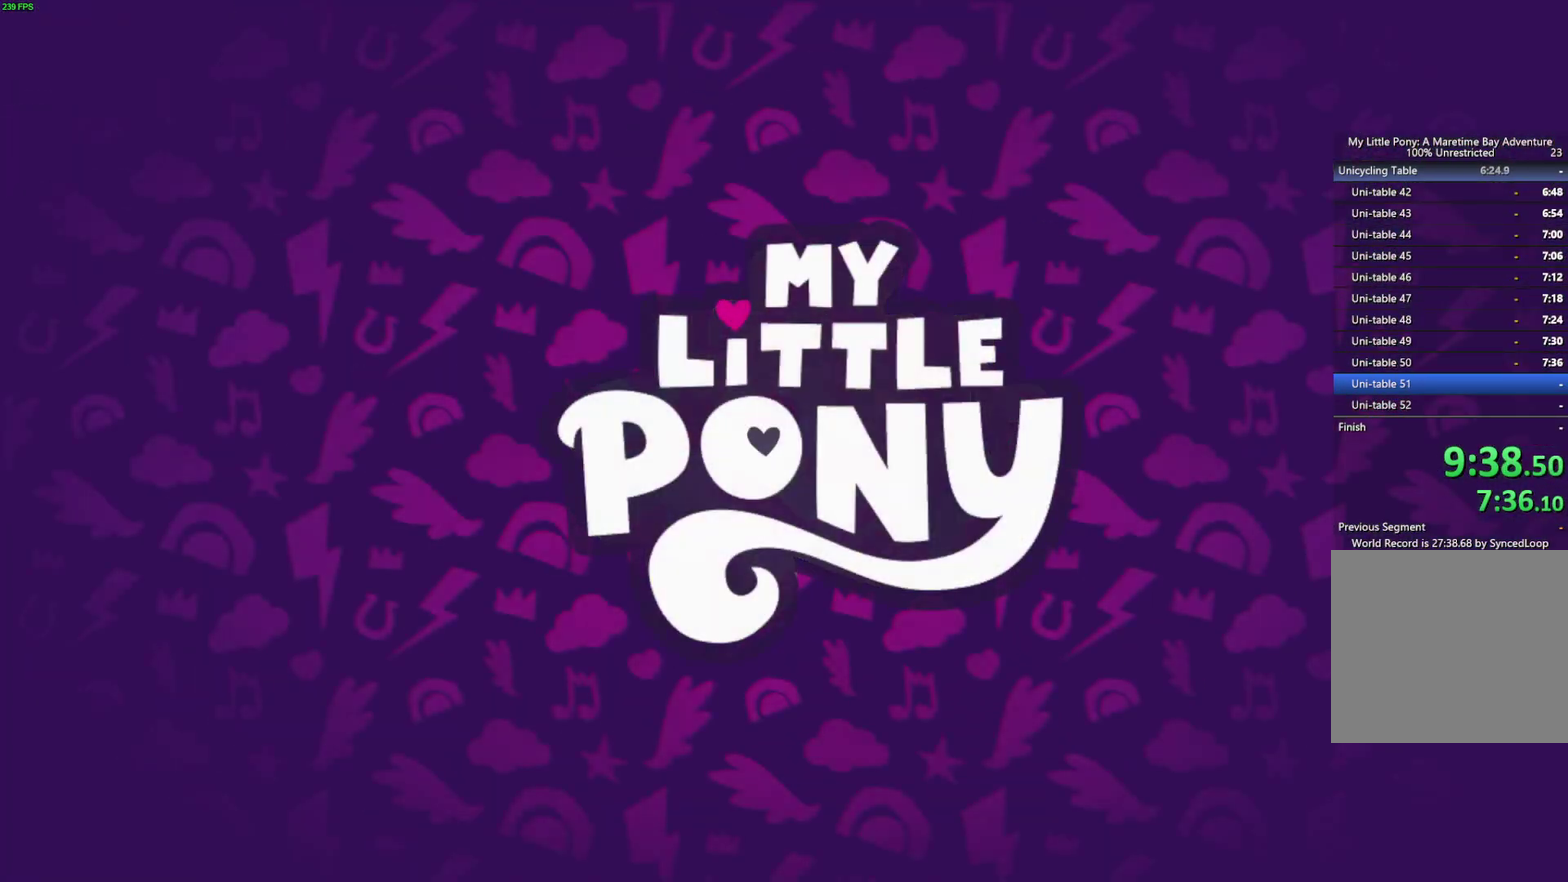
{"buttons": [], "right_stick": "center", "events": [[133, "A", "down"], [200, "A", "up"], [283, "A", "down"], [350, "A", "up"], [400, "A", "down"], [483, "A", "up"]]}
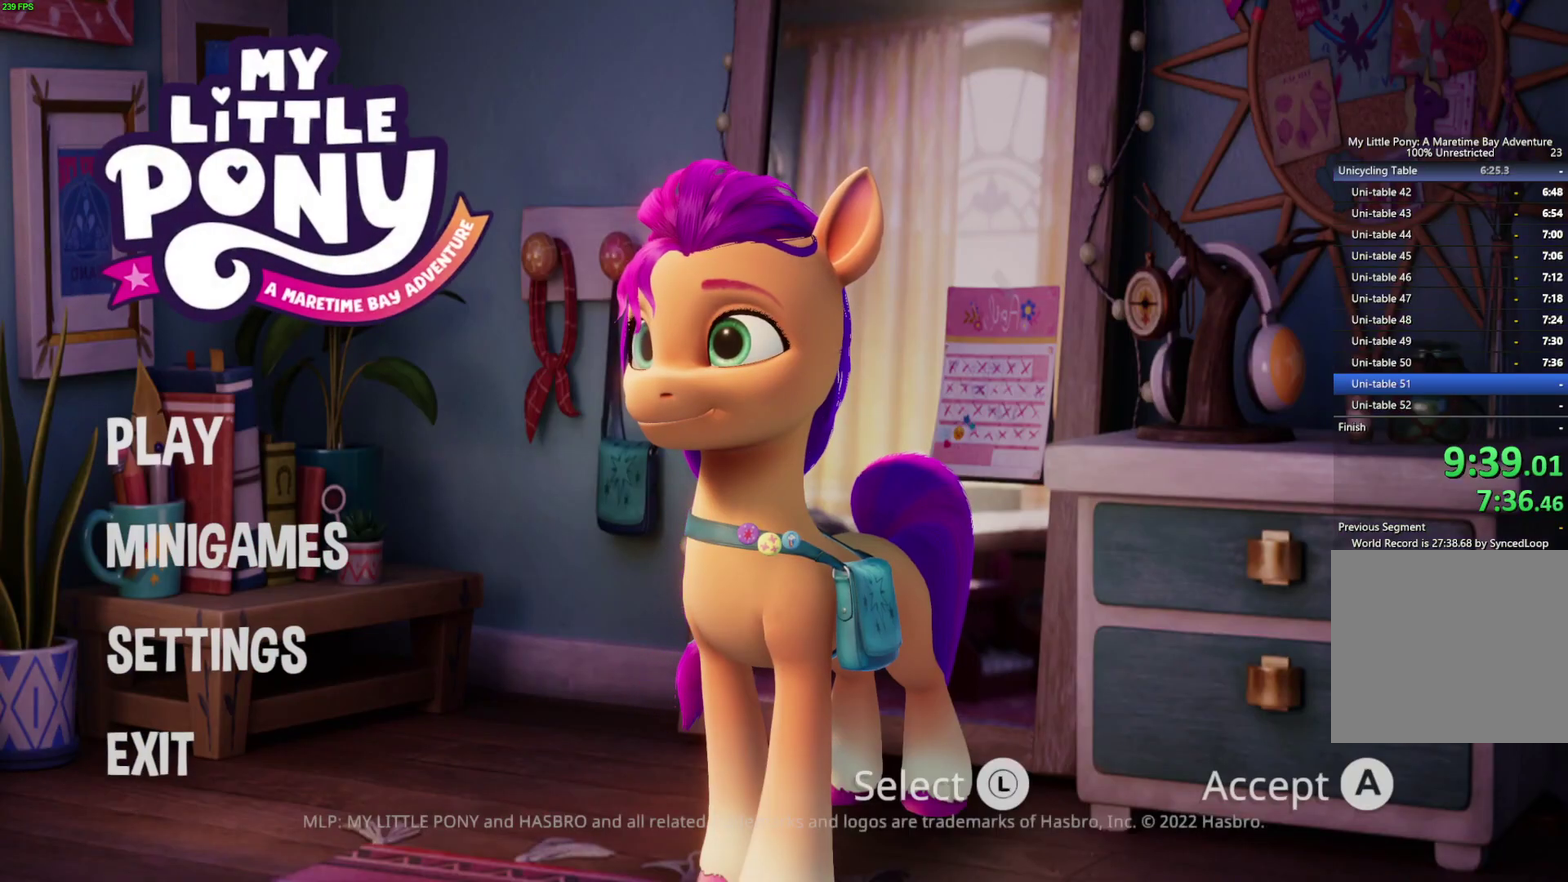
{"buttons": [], "right_stick": "center", "events": [[33, "A", "down"], [83, "A", "up"], [133, "A", "down"], [300, "A", "up"]]}
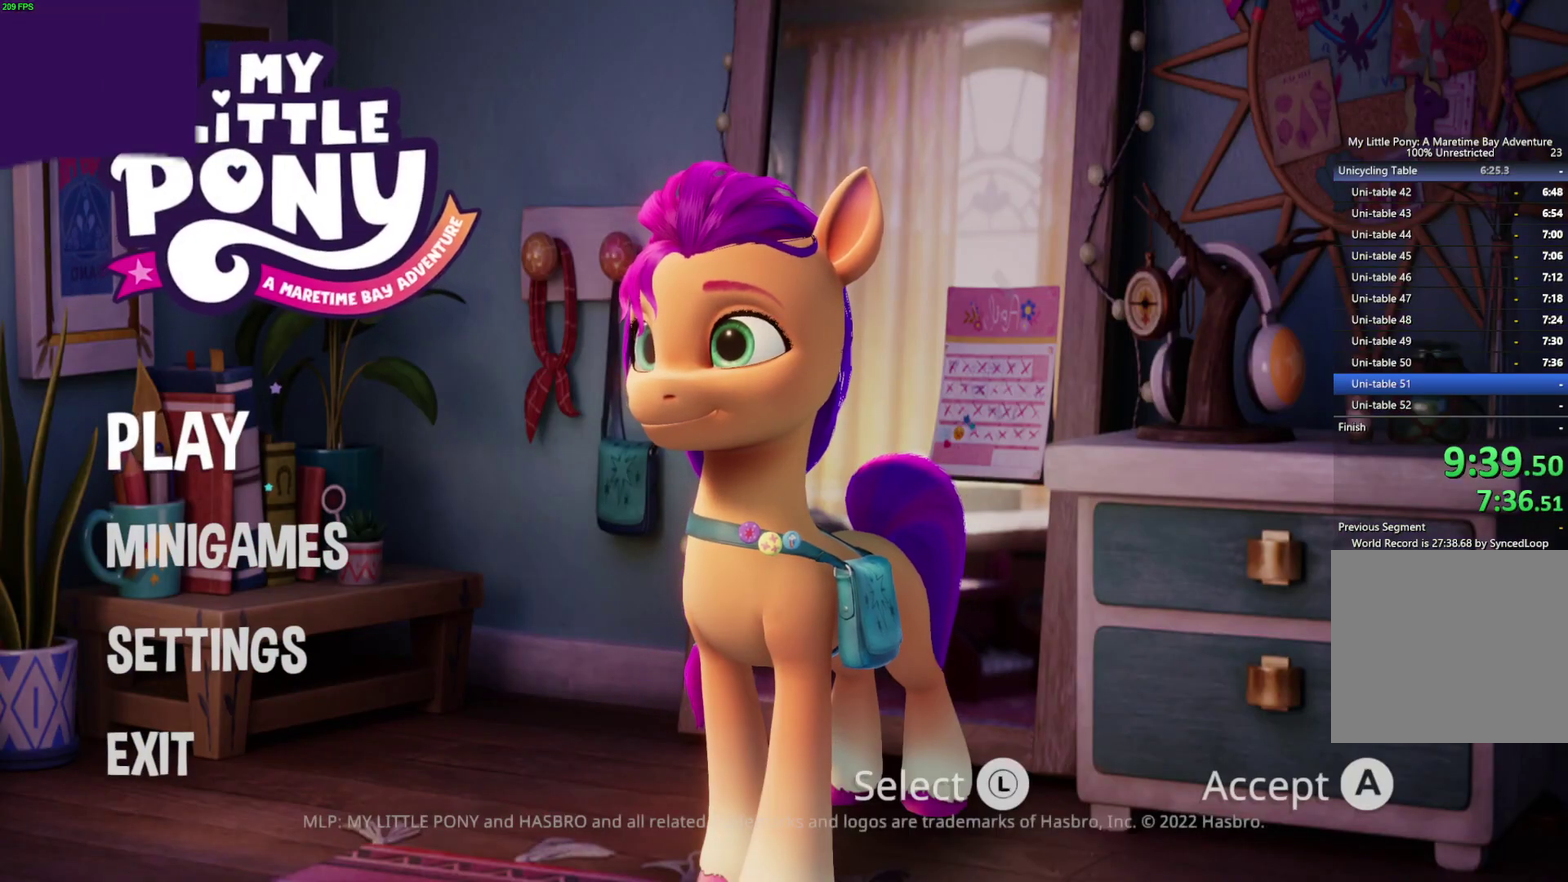
{"buttons": [], "right_stick": "center", "events": []}
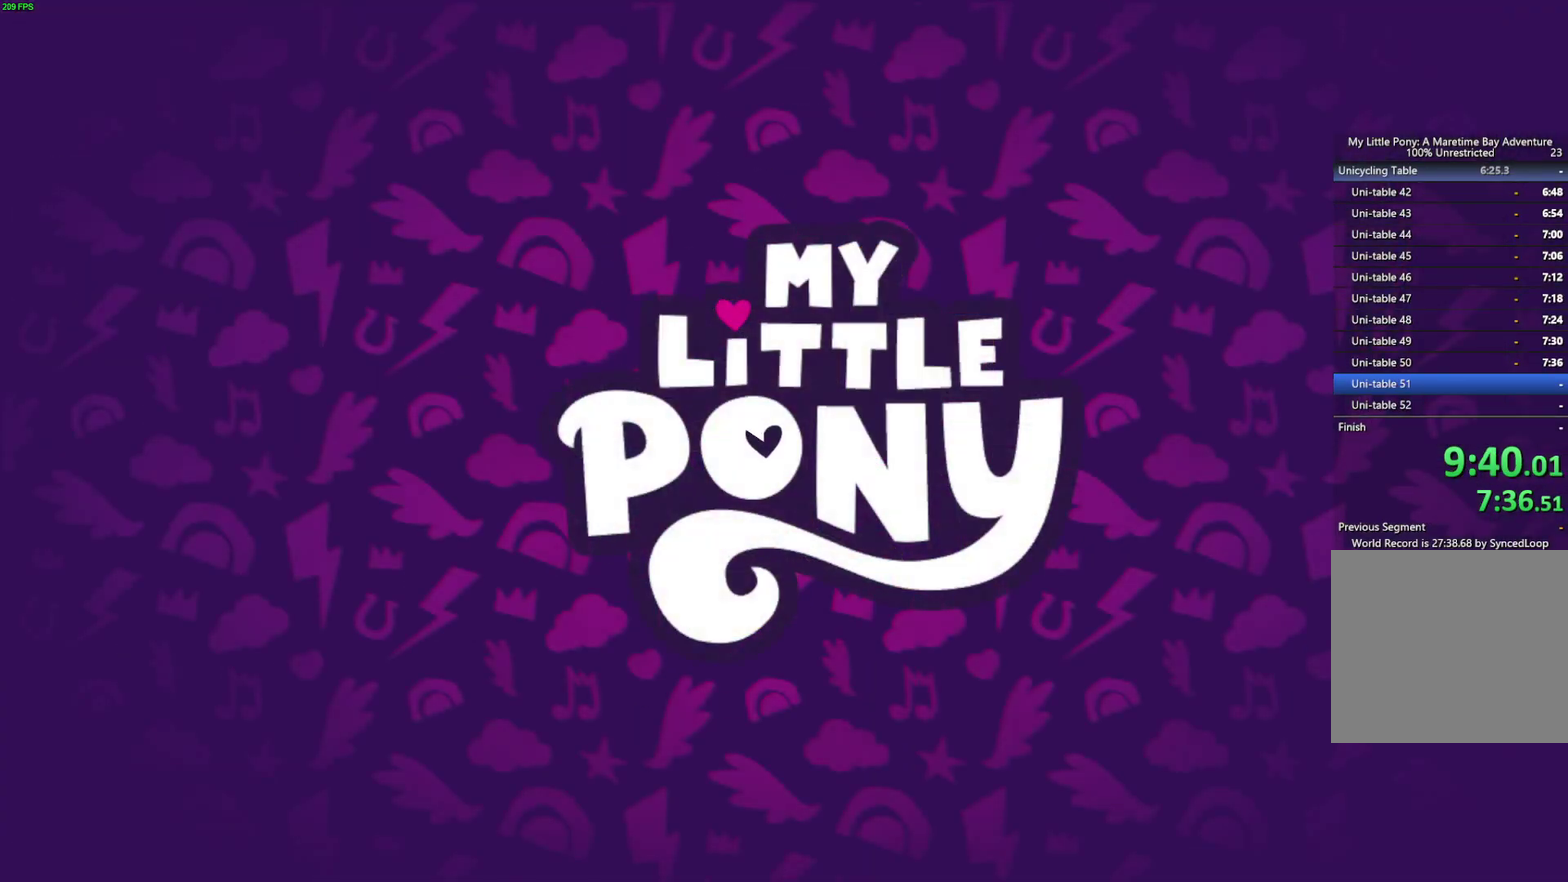
{"buttons": [], "right_stick": "center", "events": []}
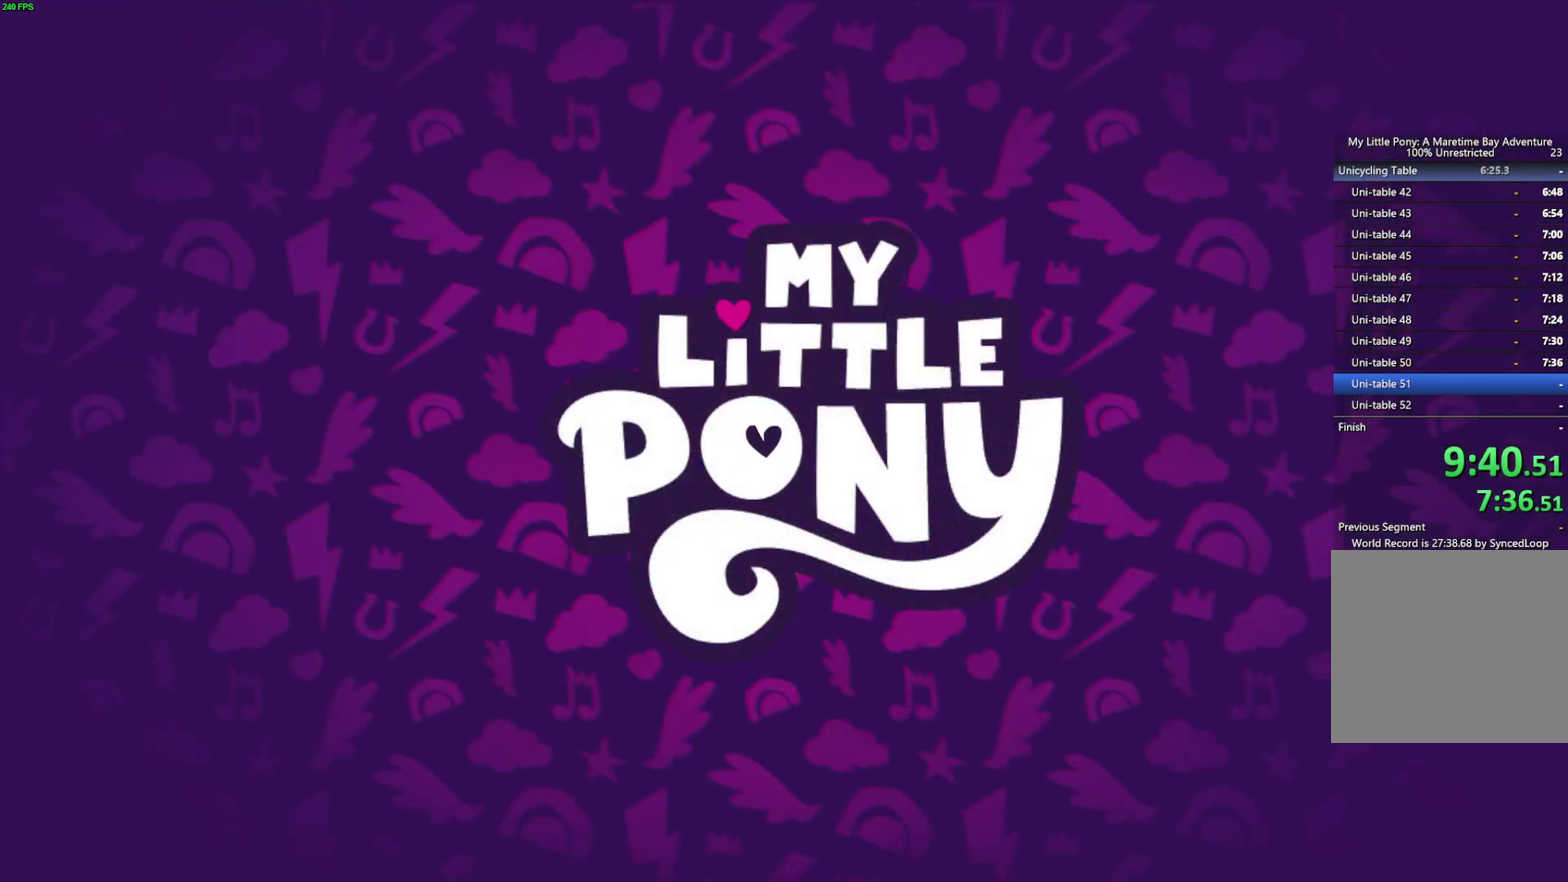
{"buttons": ["B"], "right_stick": "center", "events": [[133, "B", "down"], [217, "B", "up"], [267, "B", "down"], [317, "B", "up"], [383, "B", "down"]]}
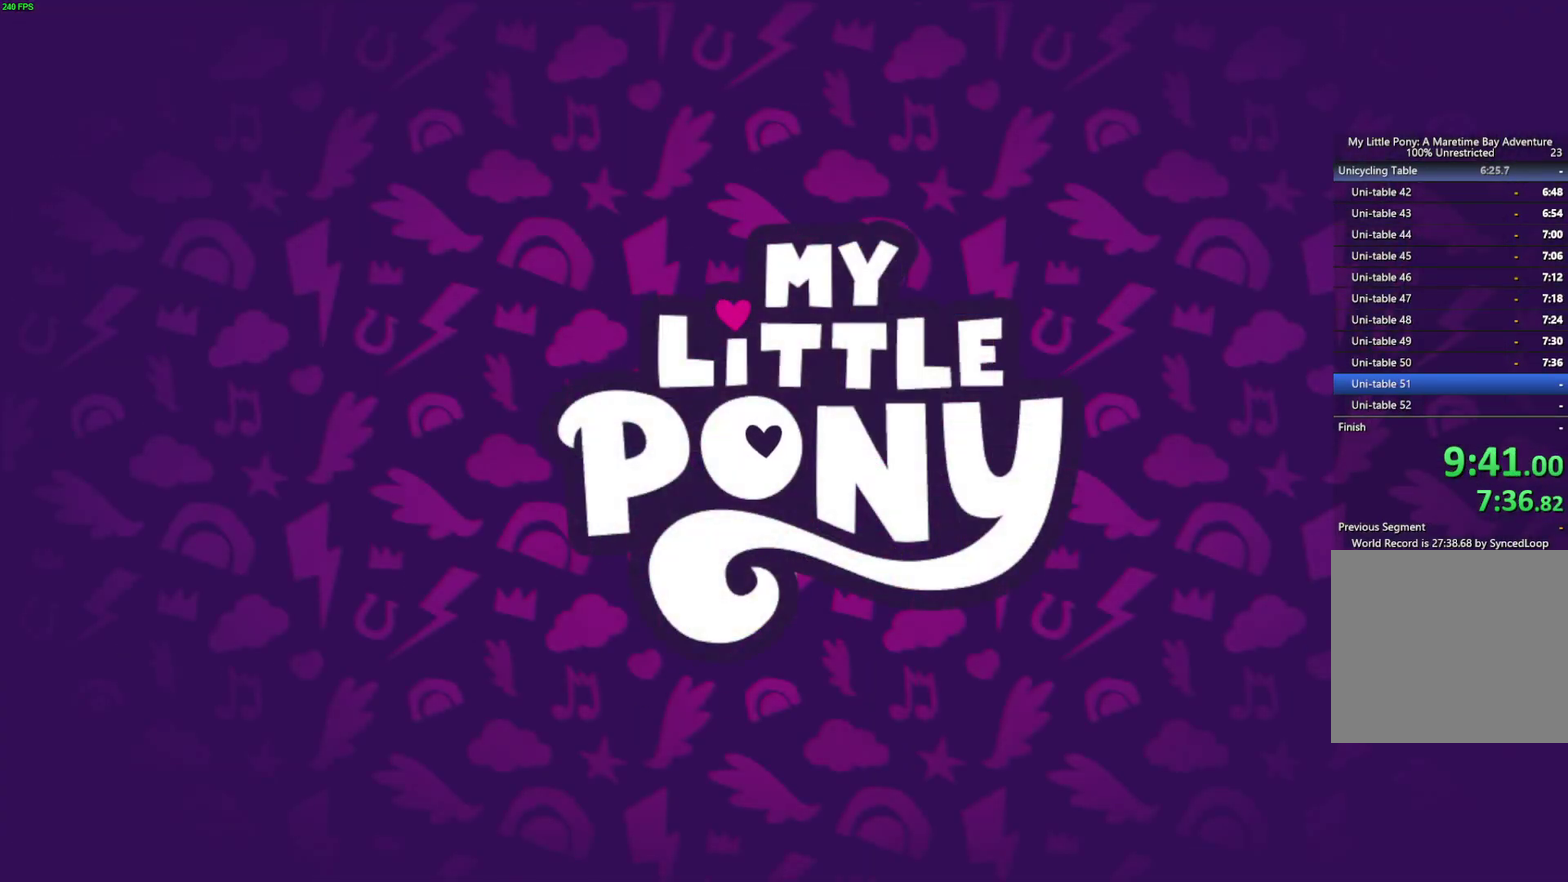
{"buttons": [], "right_stick": "center", "events": [[50, "B", "up"], [100, "B", "down"], [167, "B", "up"], [217, "B", "down"], [283, "B", "up"]]}
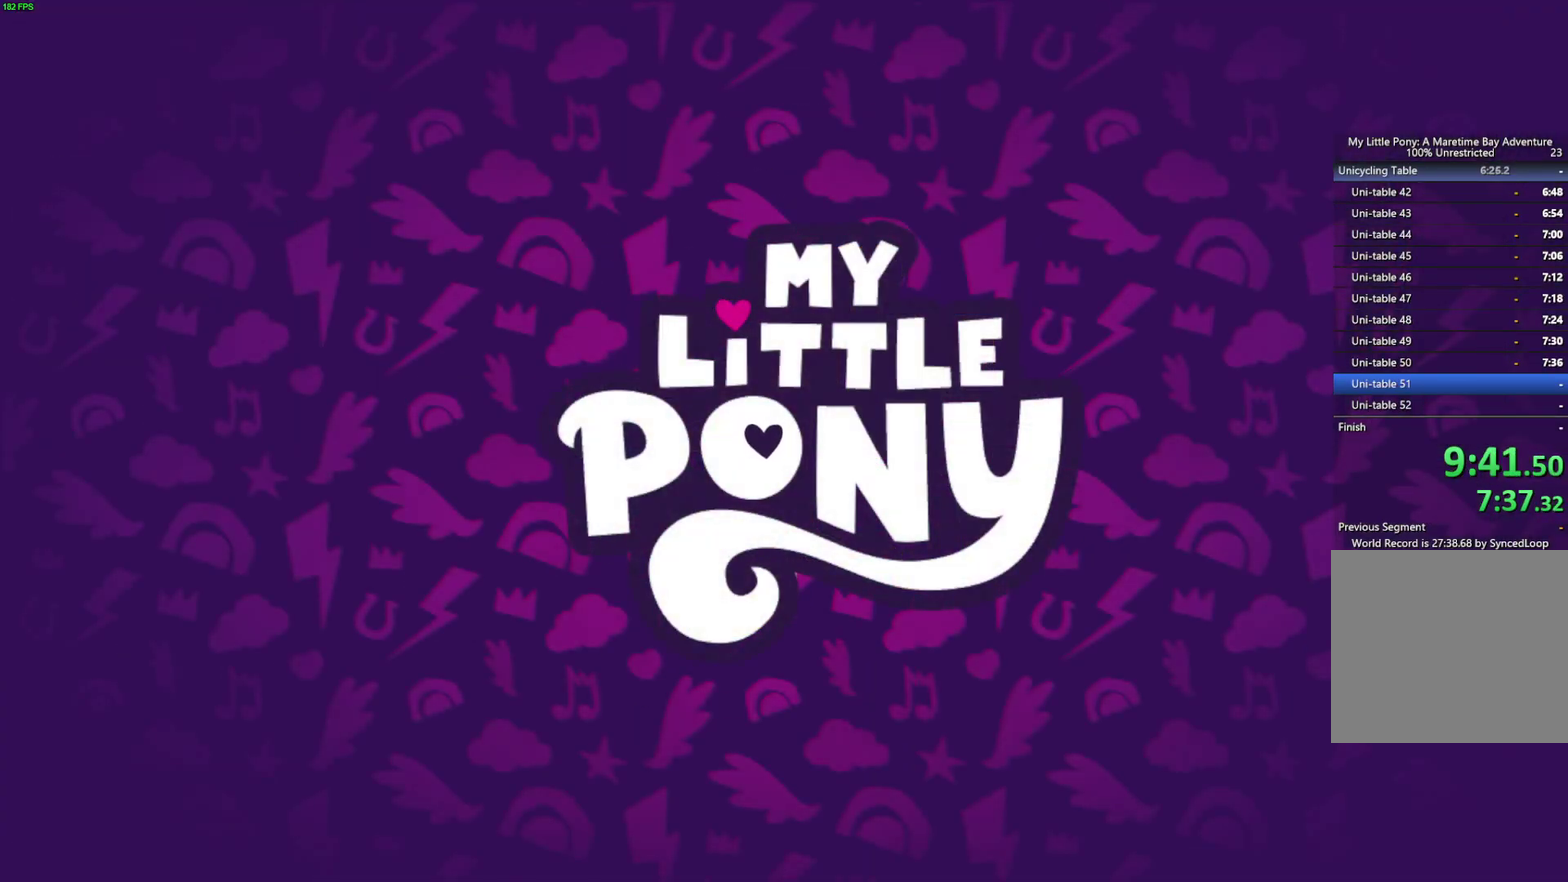
{"buttons": [], "right_stick": "center", "events": []}
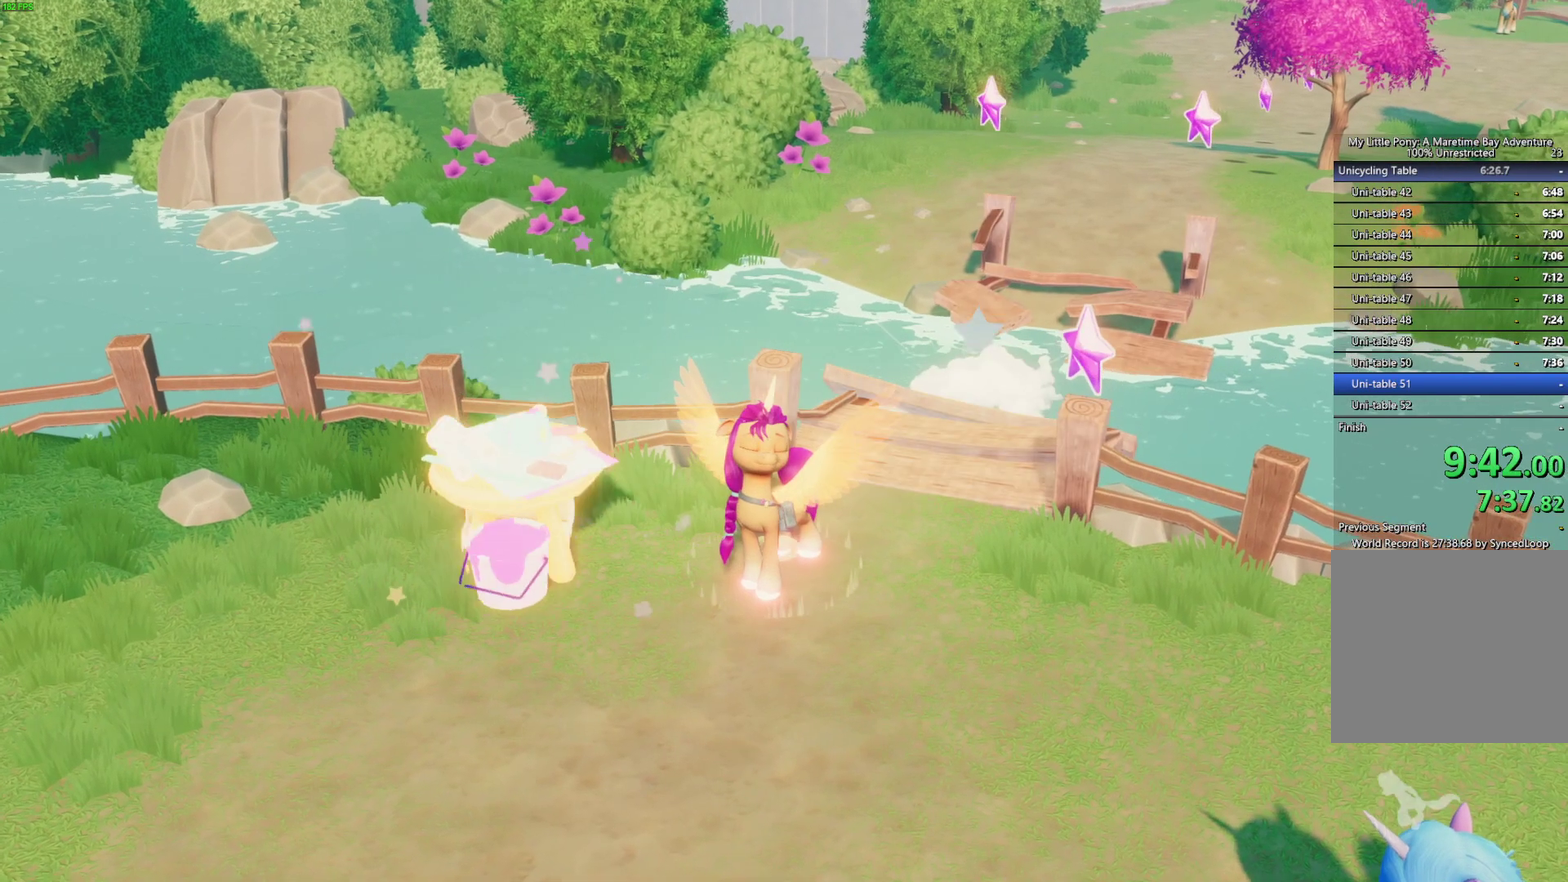
{"buttons": [], "right_stick": "center", "events": []}
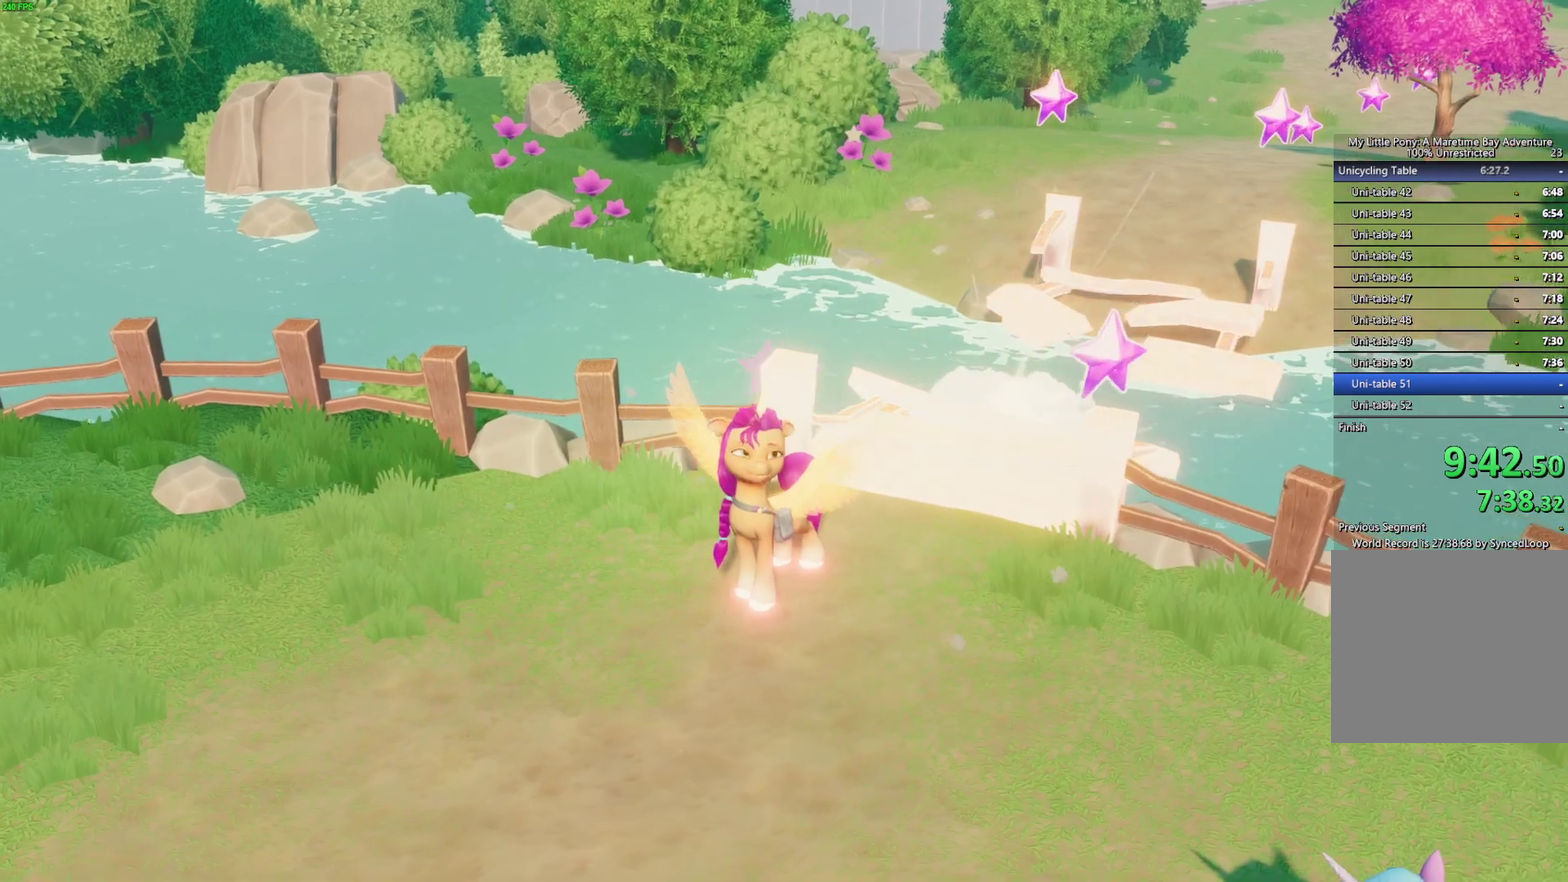
{"buttons": [], "right_stick": "center", "events": []}
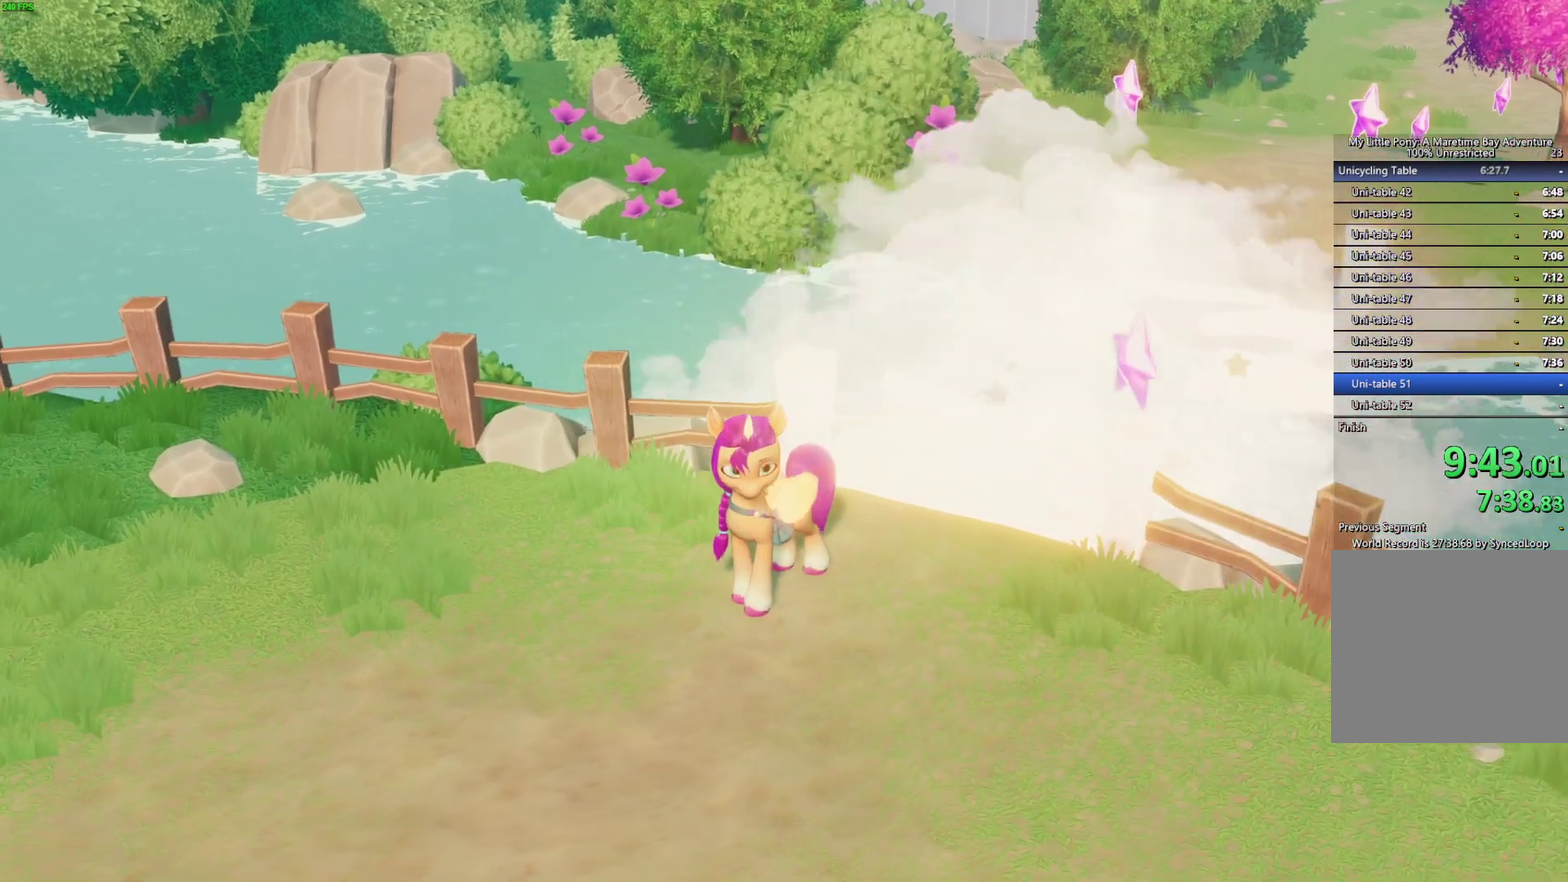
{"buttons": [], "right_stick": "center", "events": []}
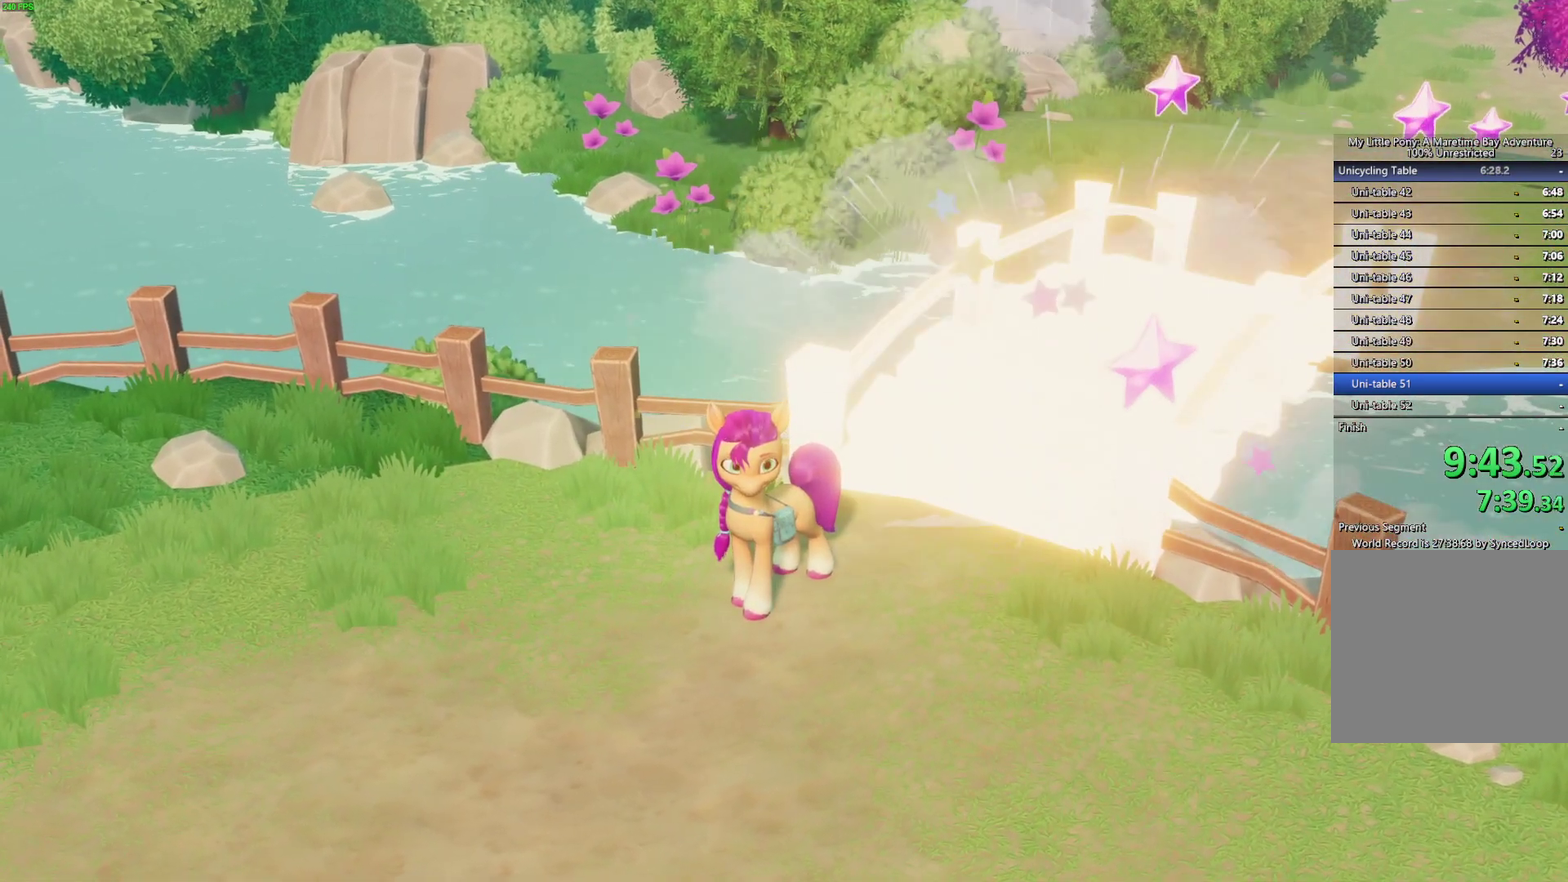
{"buttons": [], "right_stick": "center", "events": []}
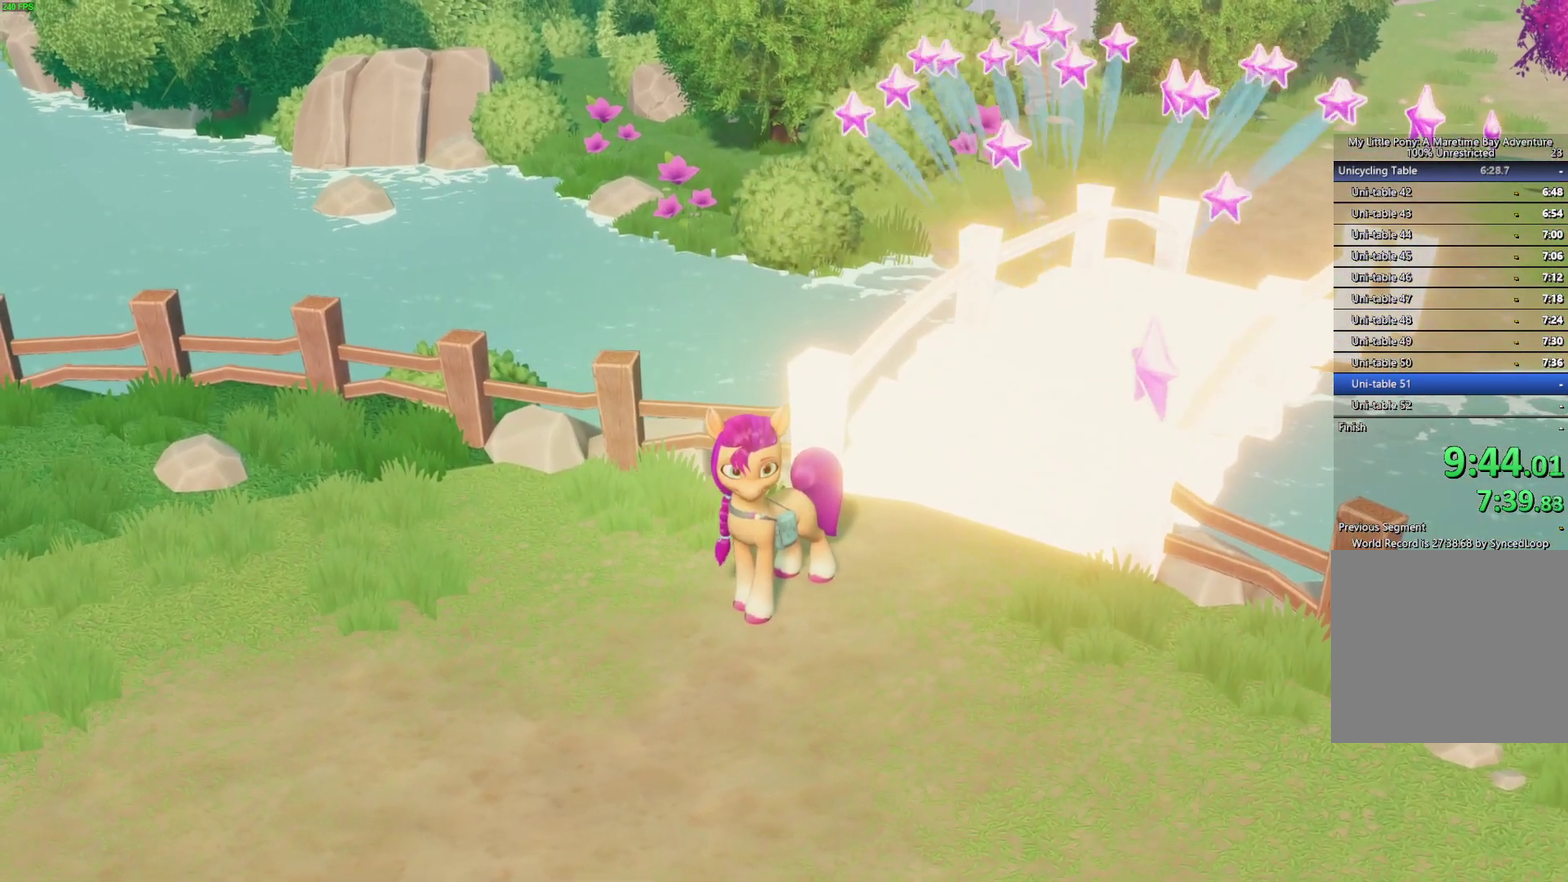
{"buttons": [], "right_stick": "center", "events": []}
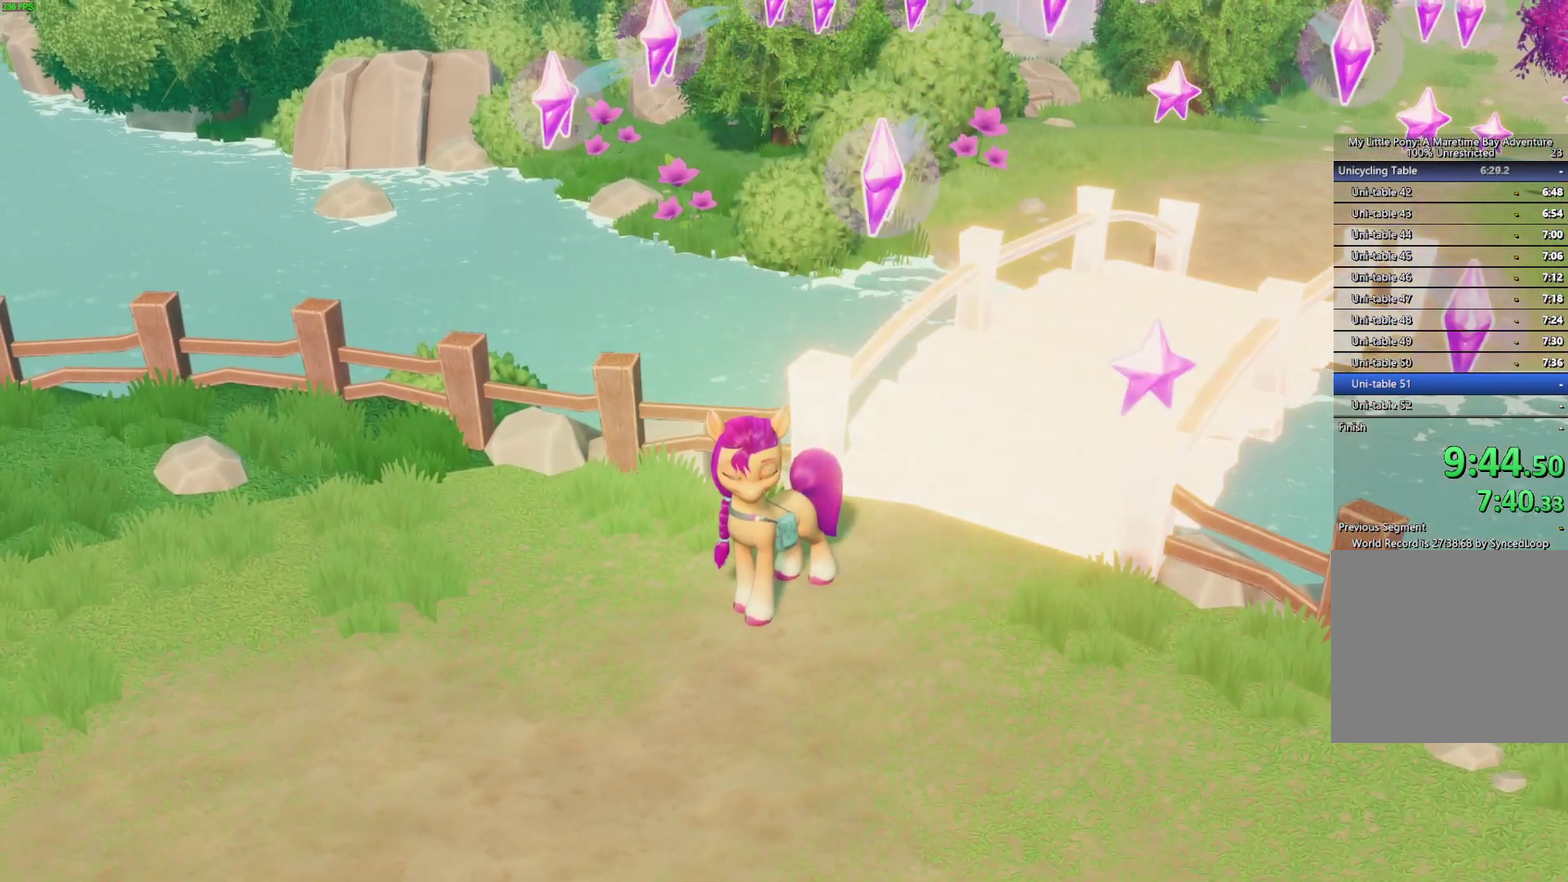
{"buttons": [], "right_stick": "center", "events": []}
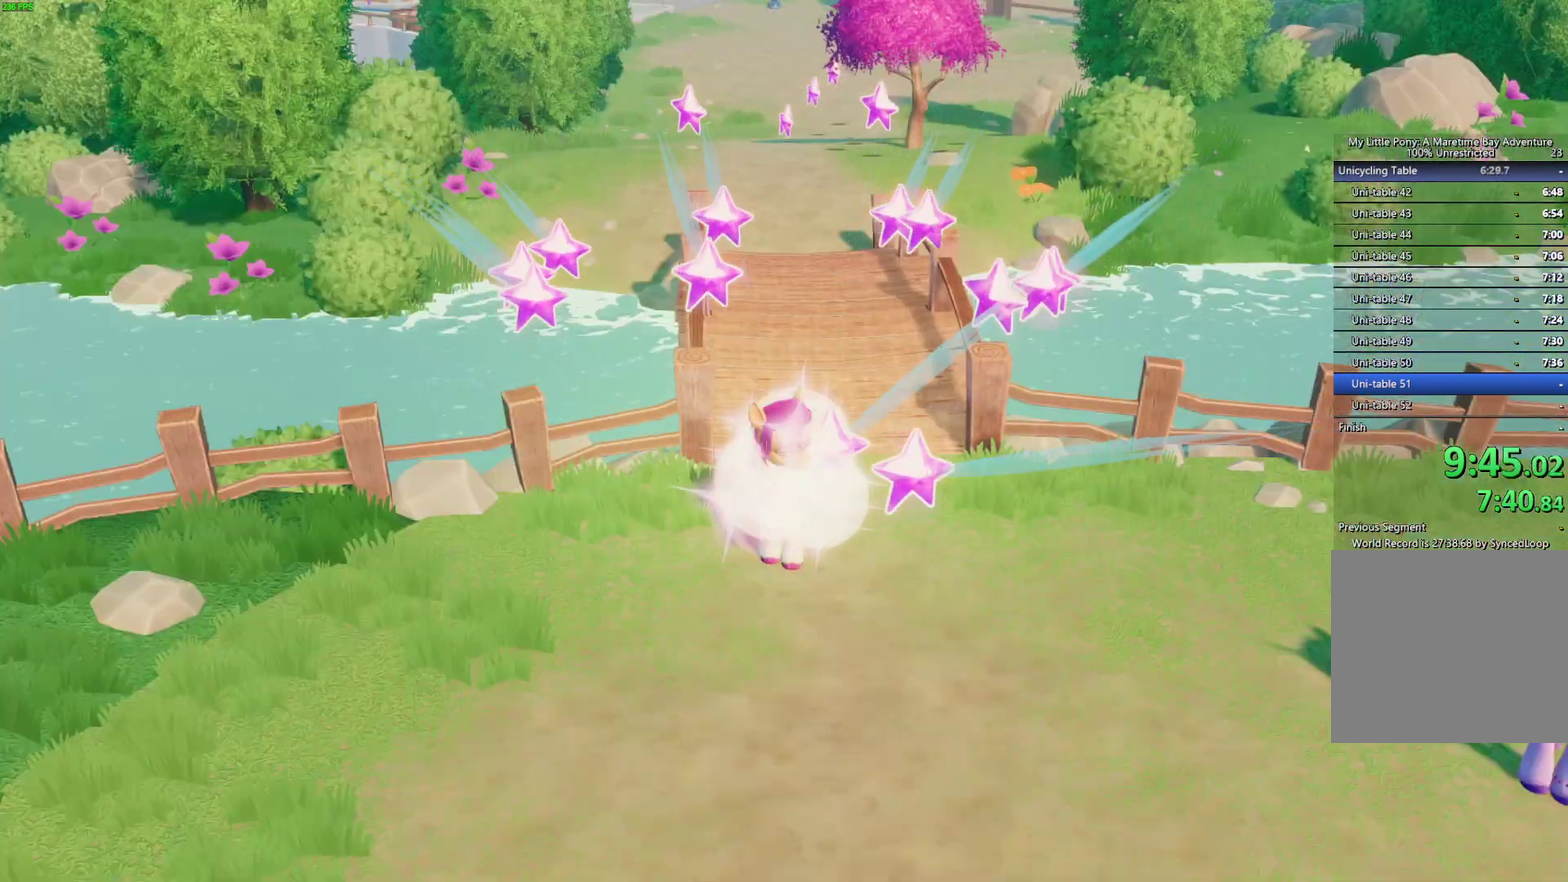
{"buttons": [], "right_stick": "center", "events": [[283, "START", "down"], [383, "START", "up"]]}
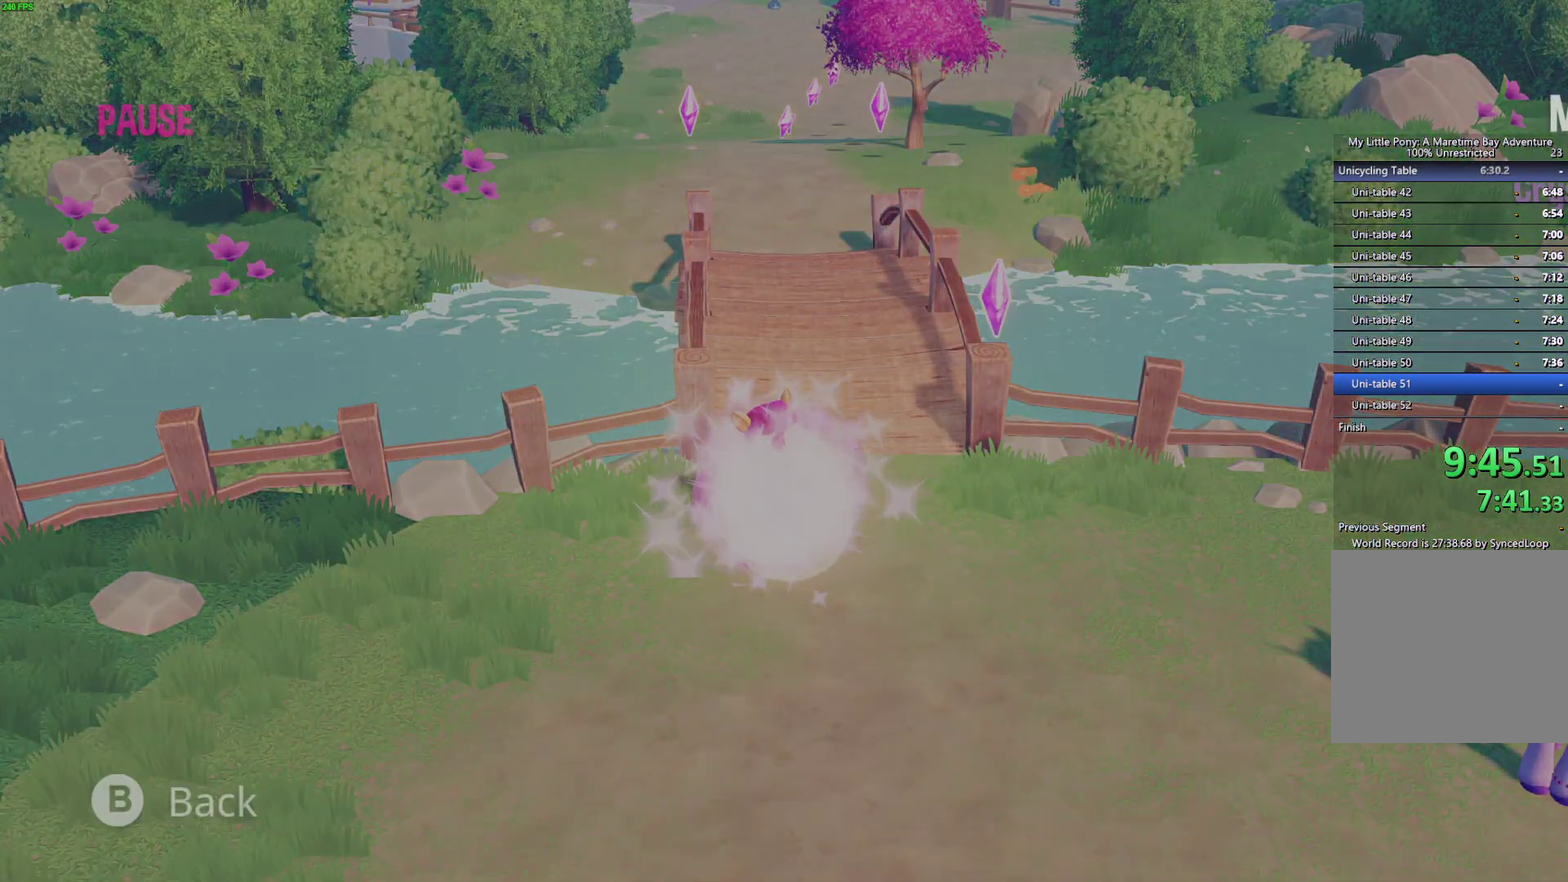
{"buttons": ["A"], "right_stick": "center", "events": [[133, "DPAD_UP", "down"], [200, "A", "down"], [233, "DPAD_UP", "up"], [267, "A", "up"], [350, "A", "down"], [417, "A", "up"], [467, "A", "down"]]}
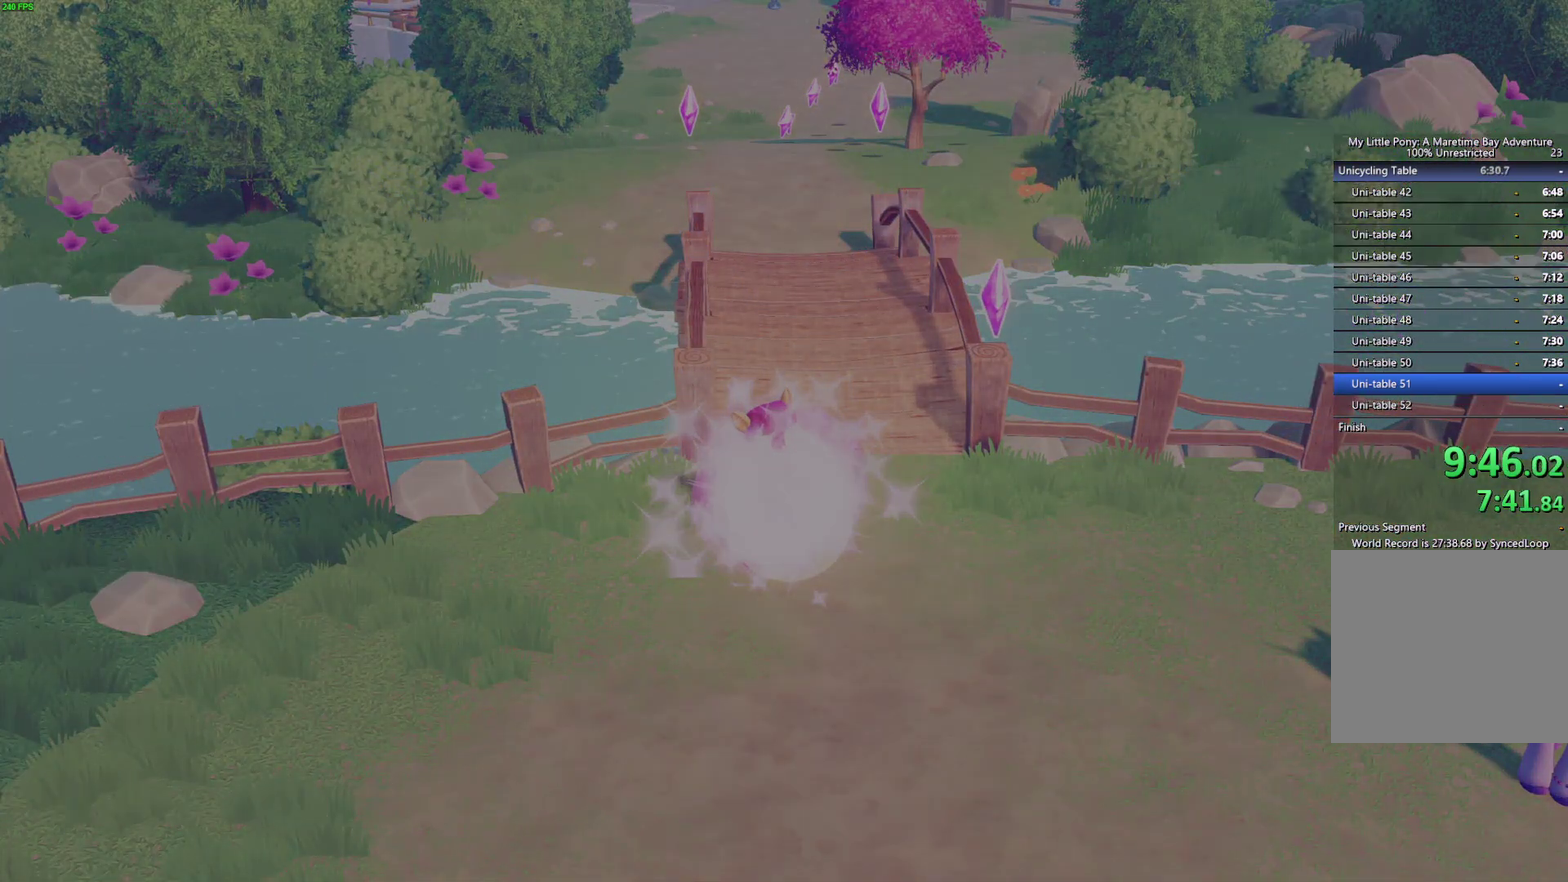
{"buttons": [], "right_stick": "center"}
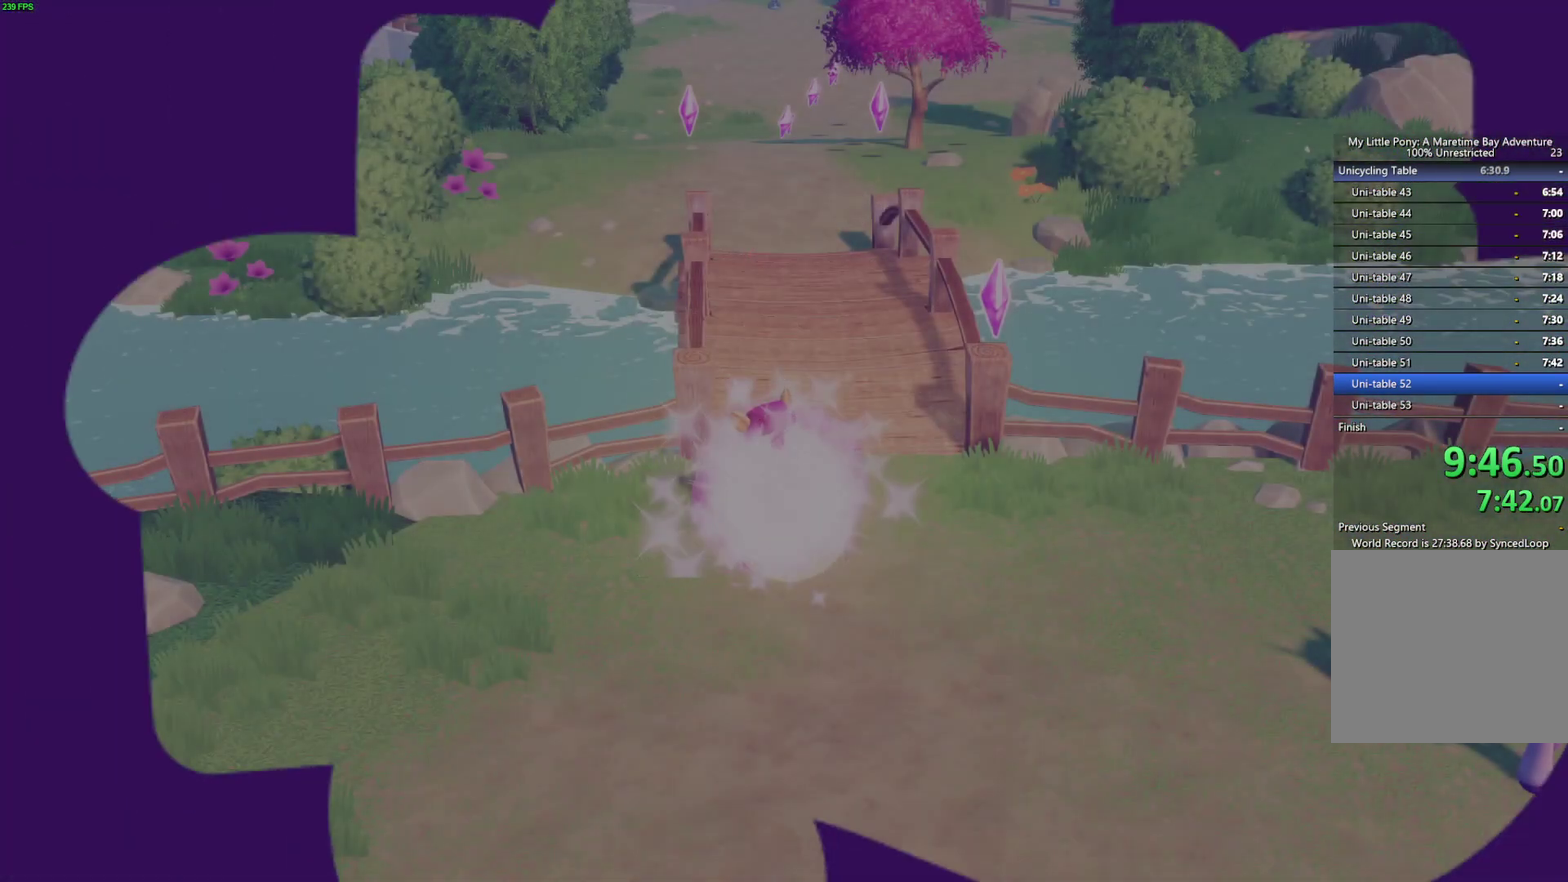
{"buttons": ["A"], "right_stick": "center"}
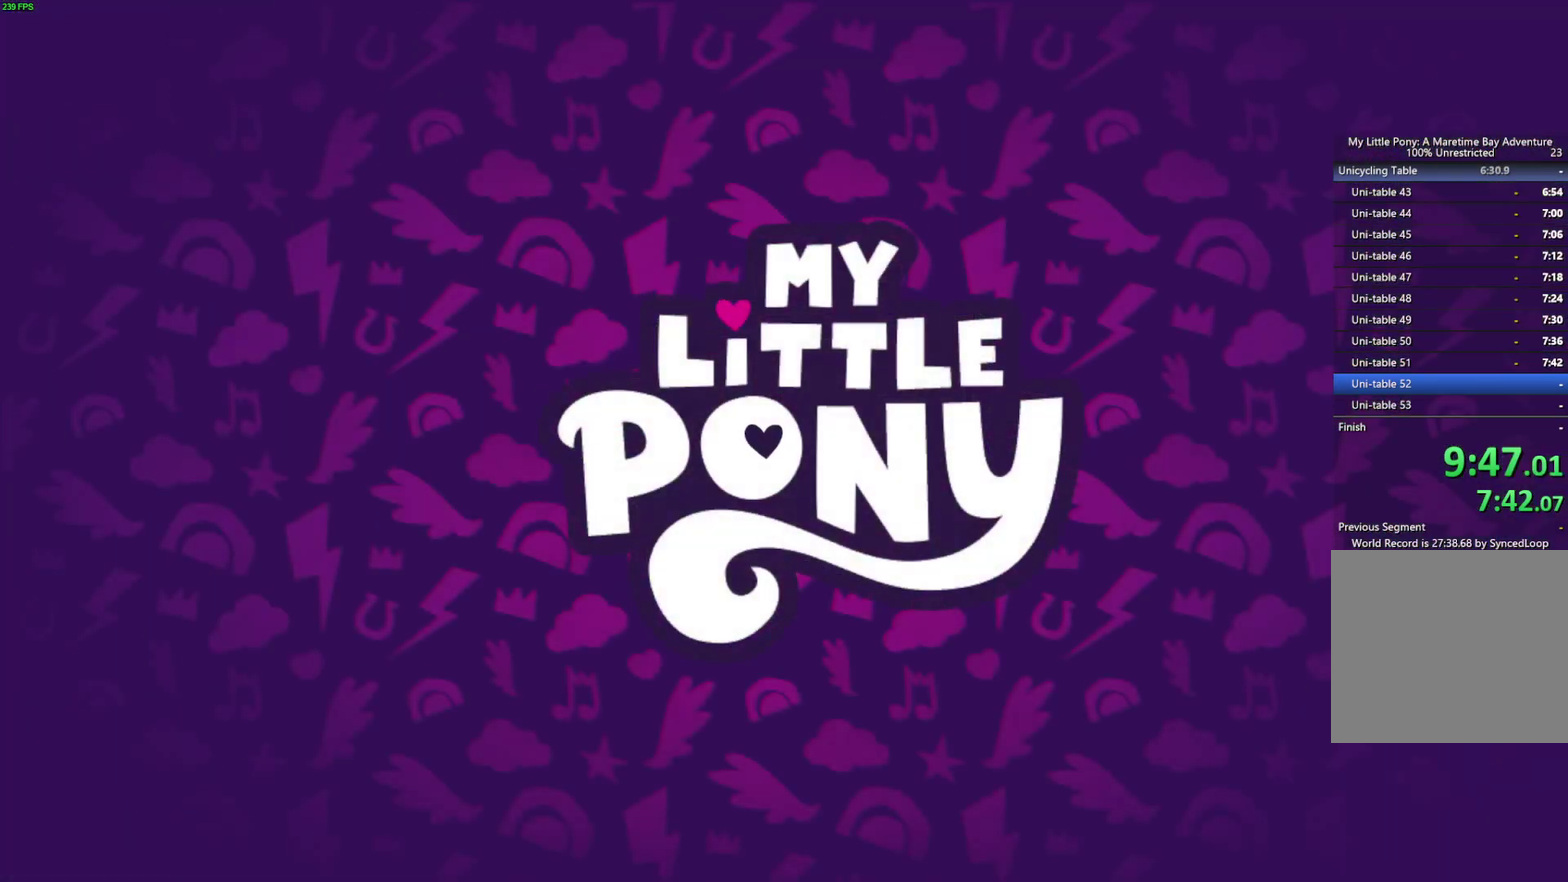
{"buttons": [], "right_stick": "center", "events": [[17, "A", "up"], [83, "A", "down"], [150, "A", "up"], [200, "A", "down"], [267, "A", "up"], [317, "A", "down"], [383, "A", "up"]]}
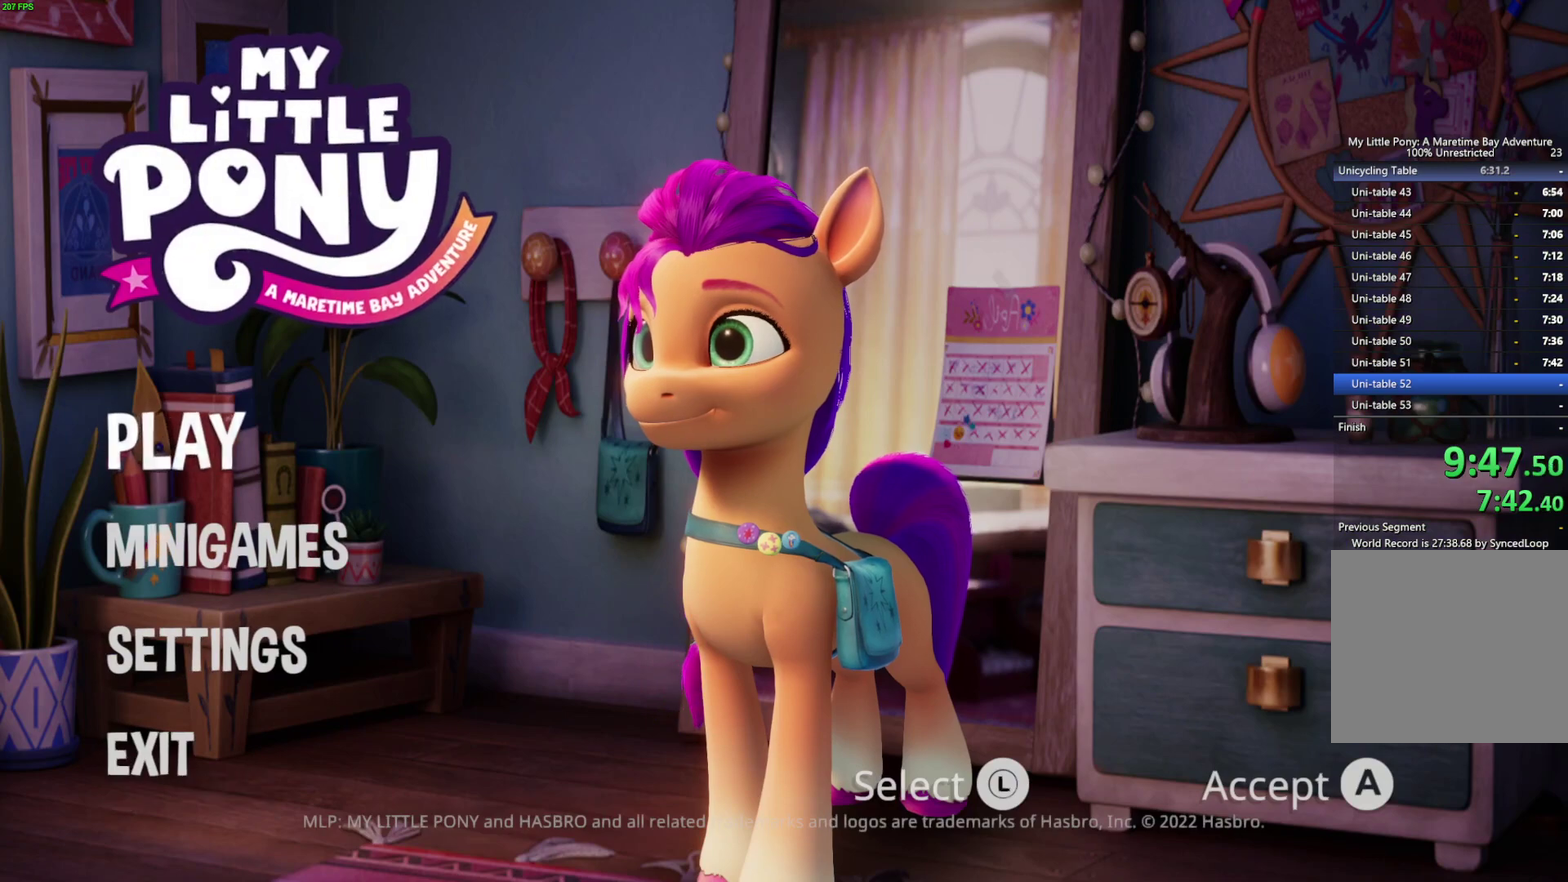
{"buttons": [], "right_stick": "center", "events": [[17, "A", "down"], [83, "A", "up"]]}
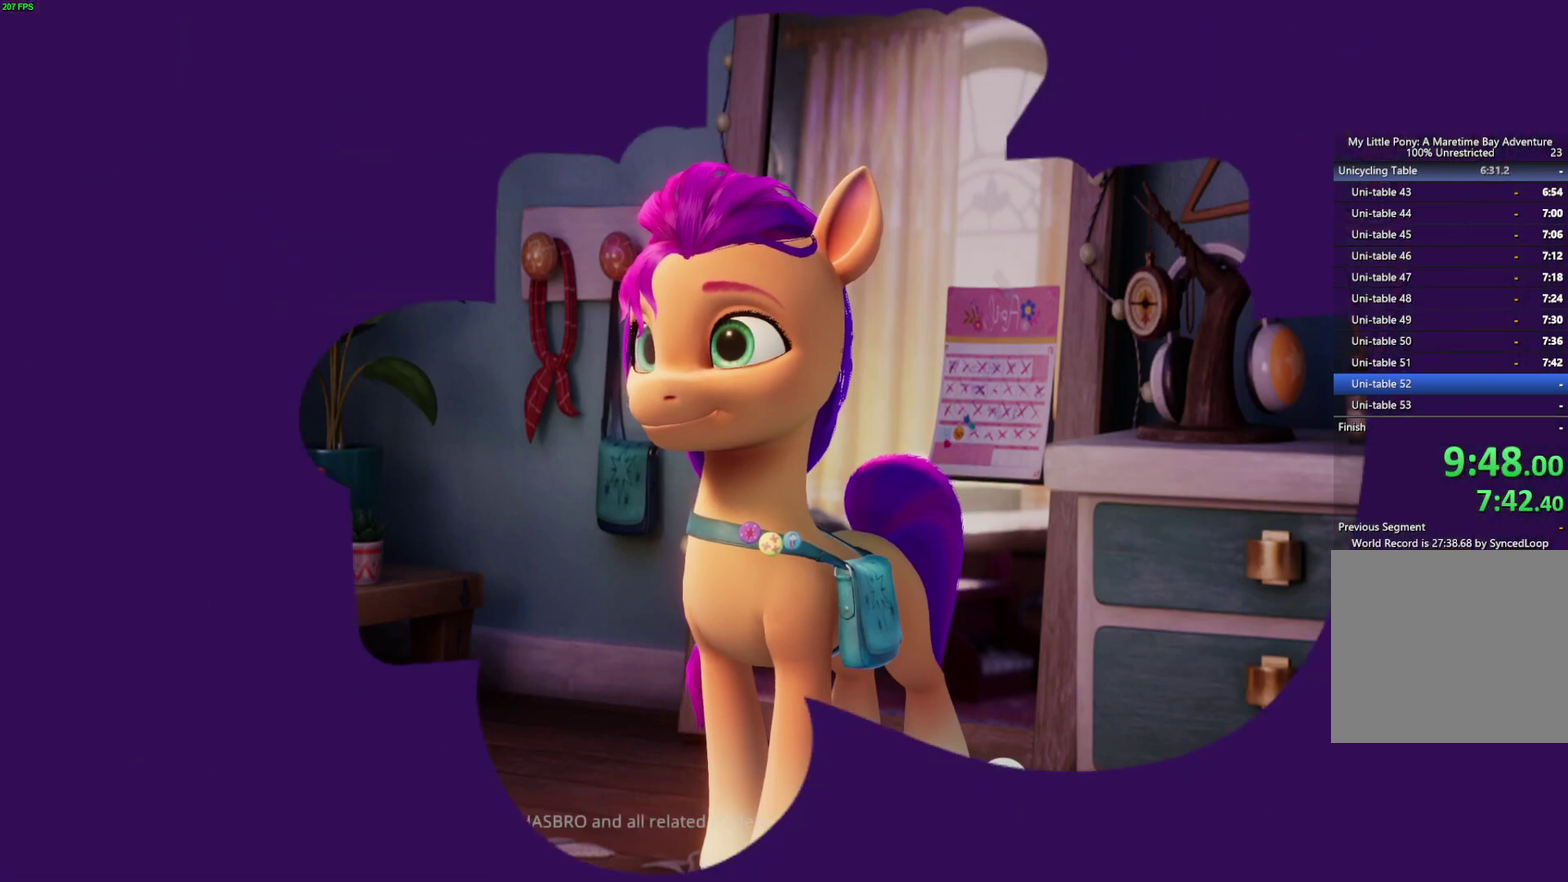
{"buttons": [], "right_stick": "center", "events": []}
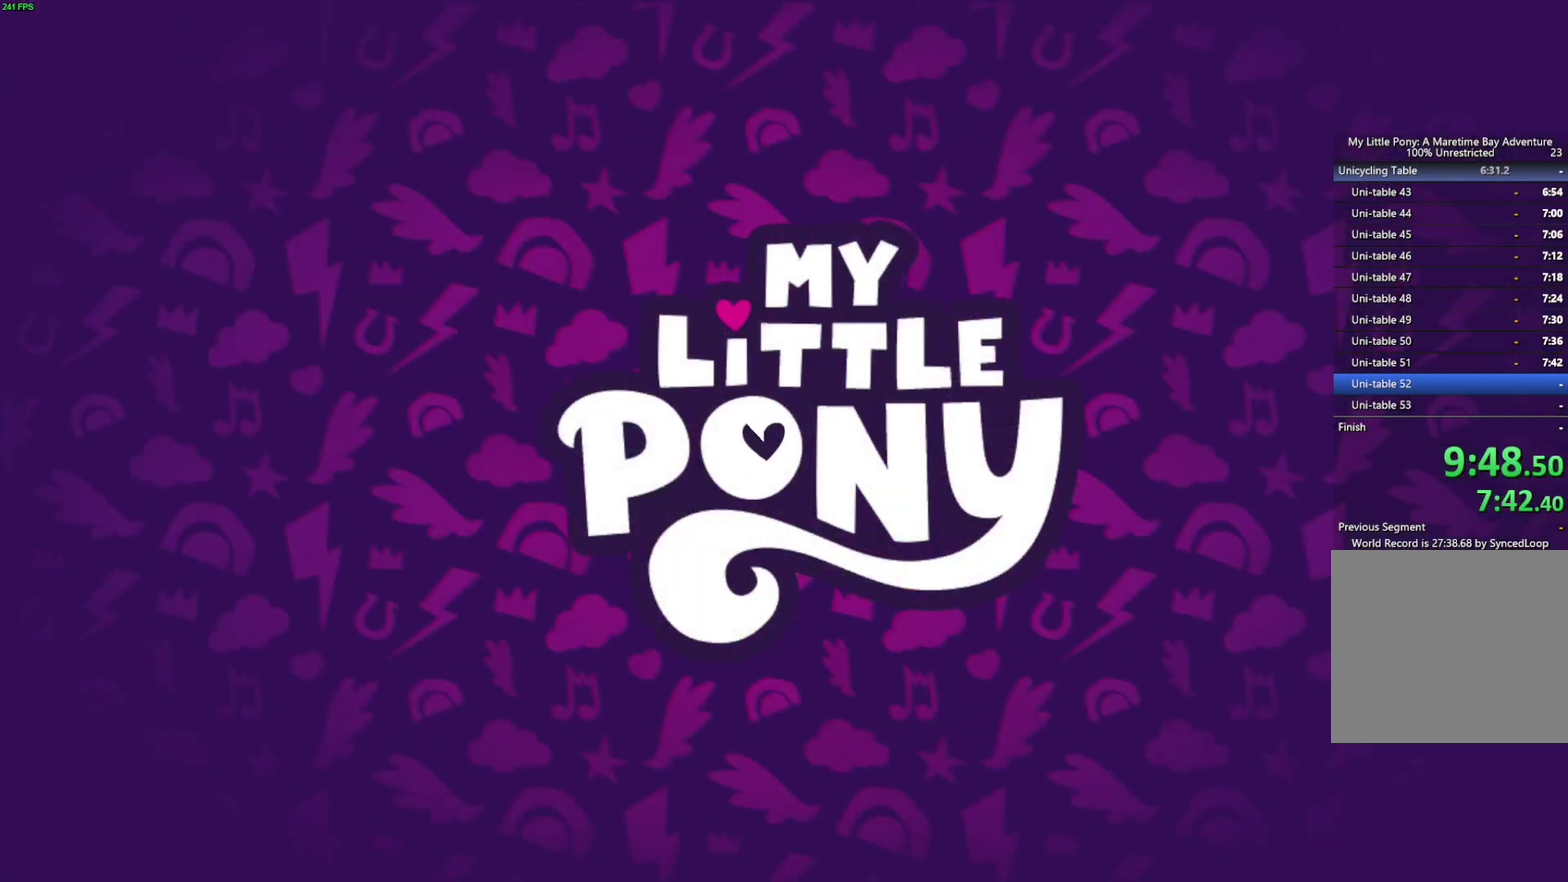
{"buttons": [], "right_stick": "center", "events": [[367, "B", "down"], [433, "B", "up"]]}
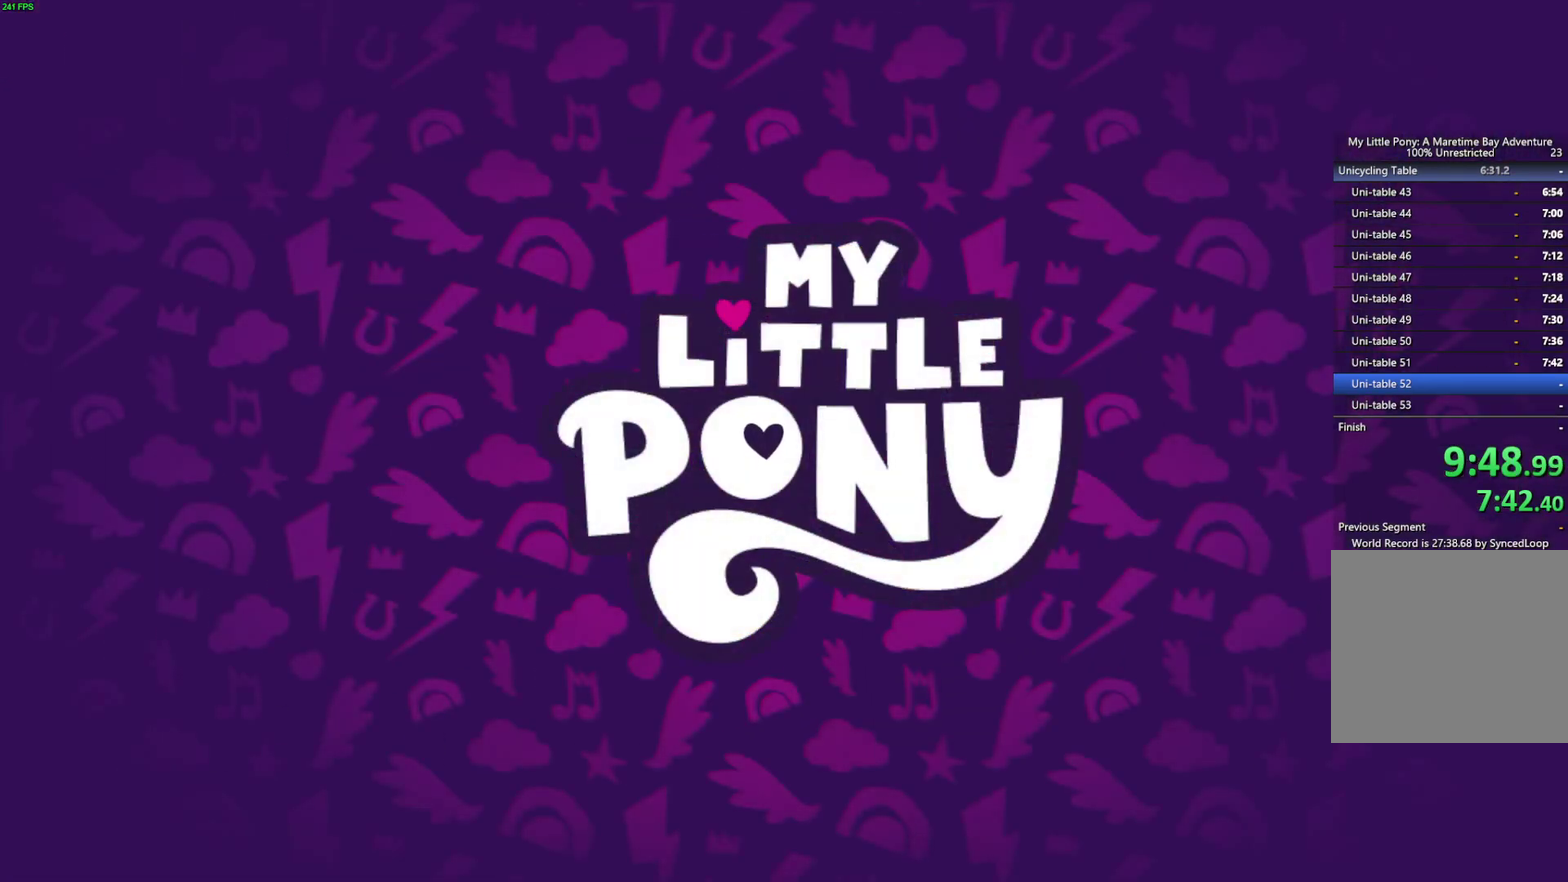
{"buttons": ["B"], "right_stick": "center", "events": [[17, "B", "down"], [83, "B", "up"], [133, "B", "down"], [200, "B", "up"], [250, "B", "down"], [317, "B", "up"], [367, "B", "down"], [433, "B", "up"], [500, "B", "down"]]}
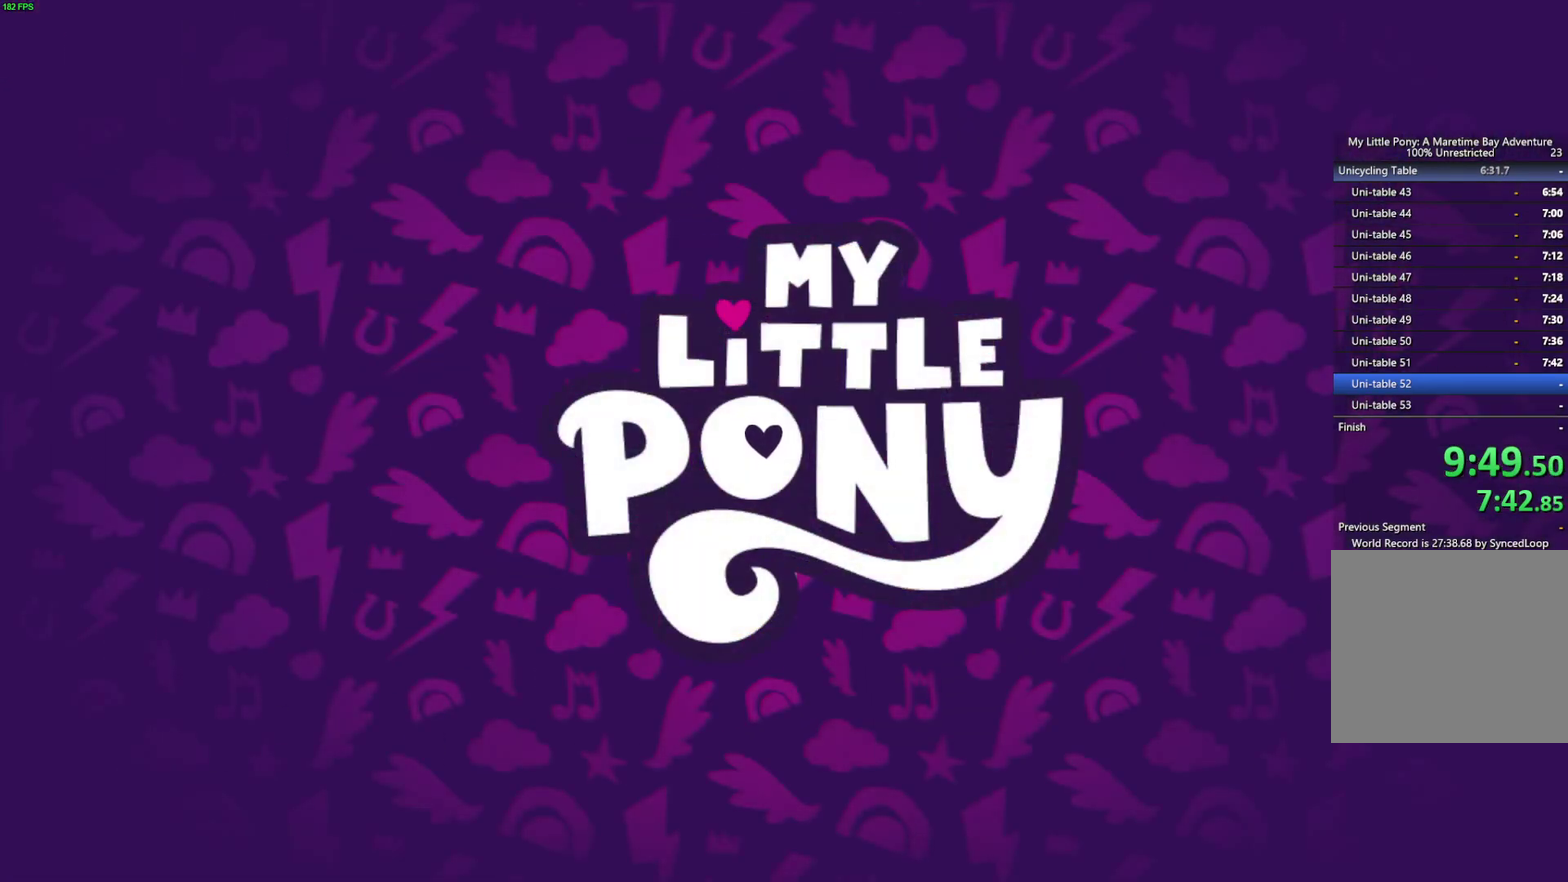
{"buttons": [], "right_stick": "center", "events": [[50, "B", "up"], [100, "B", "down"], [150, "B", "up"]]}
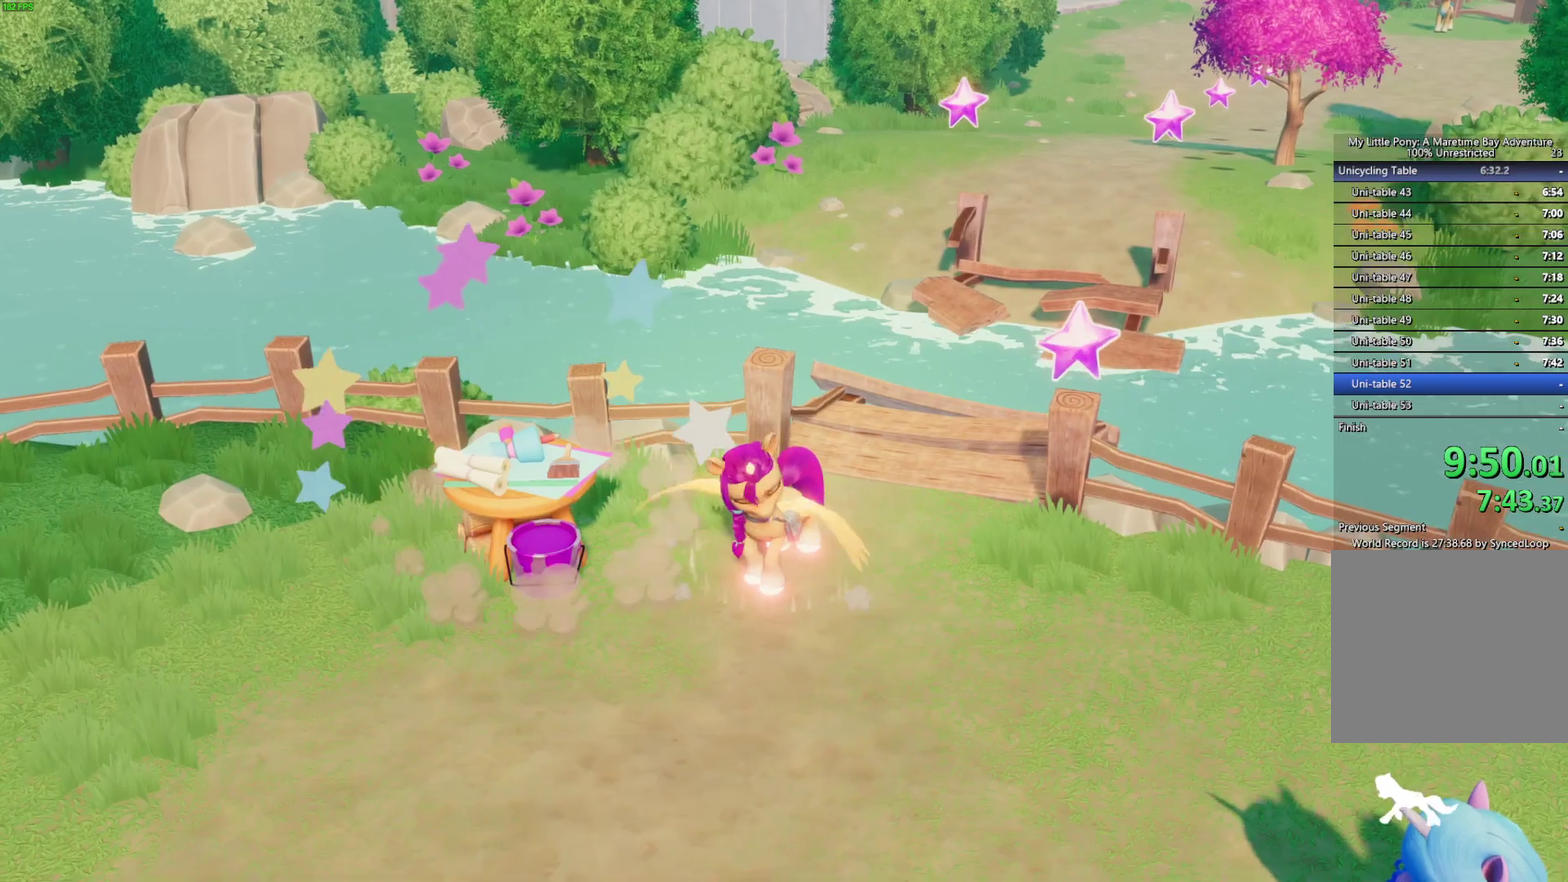
{"buttons": [], "right_stick": "center", "events": []}
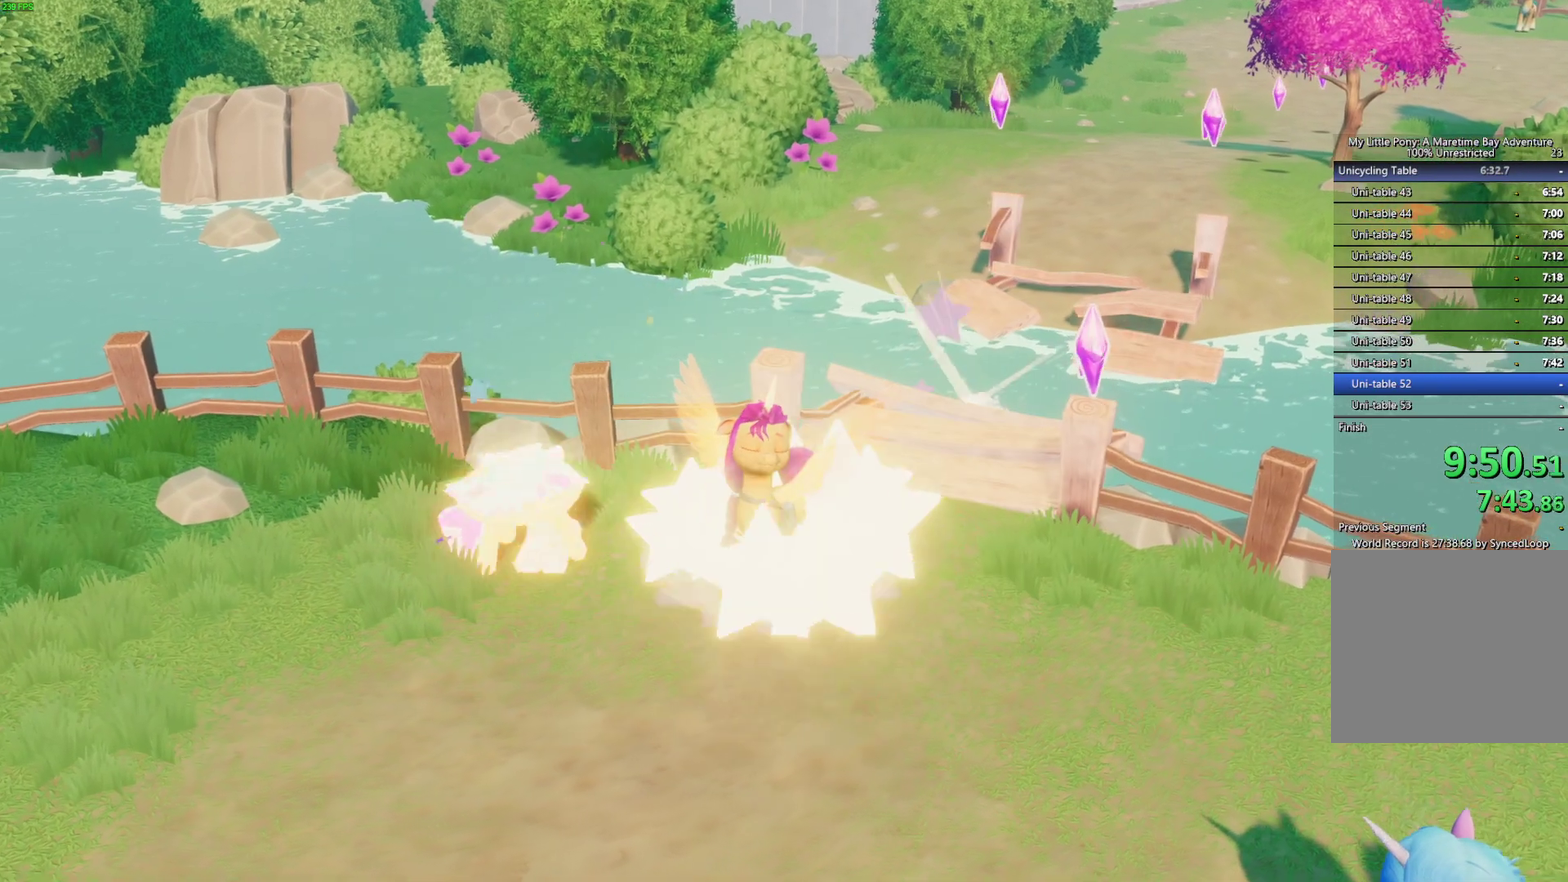
{"buttons": [], "right_stick": "center", "events": []}
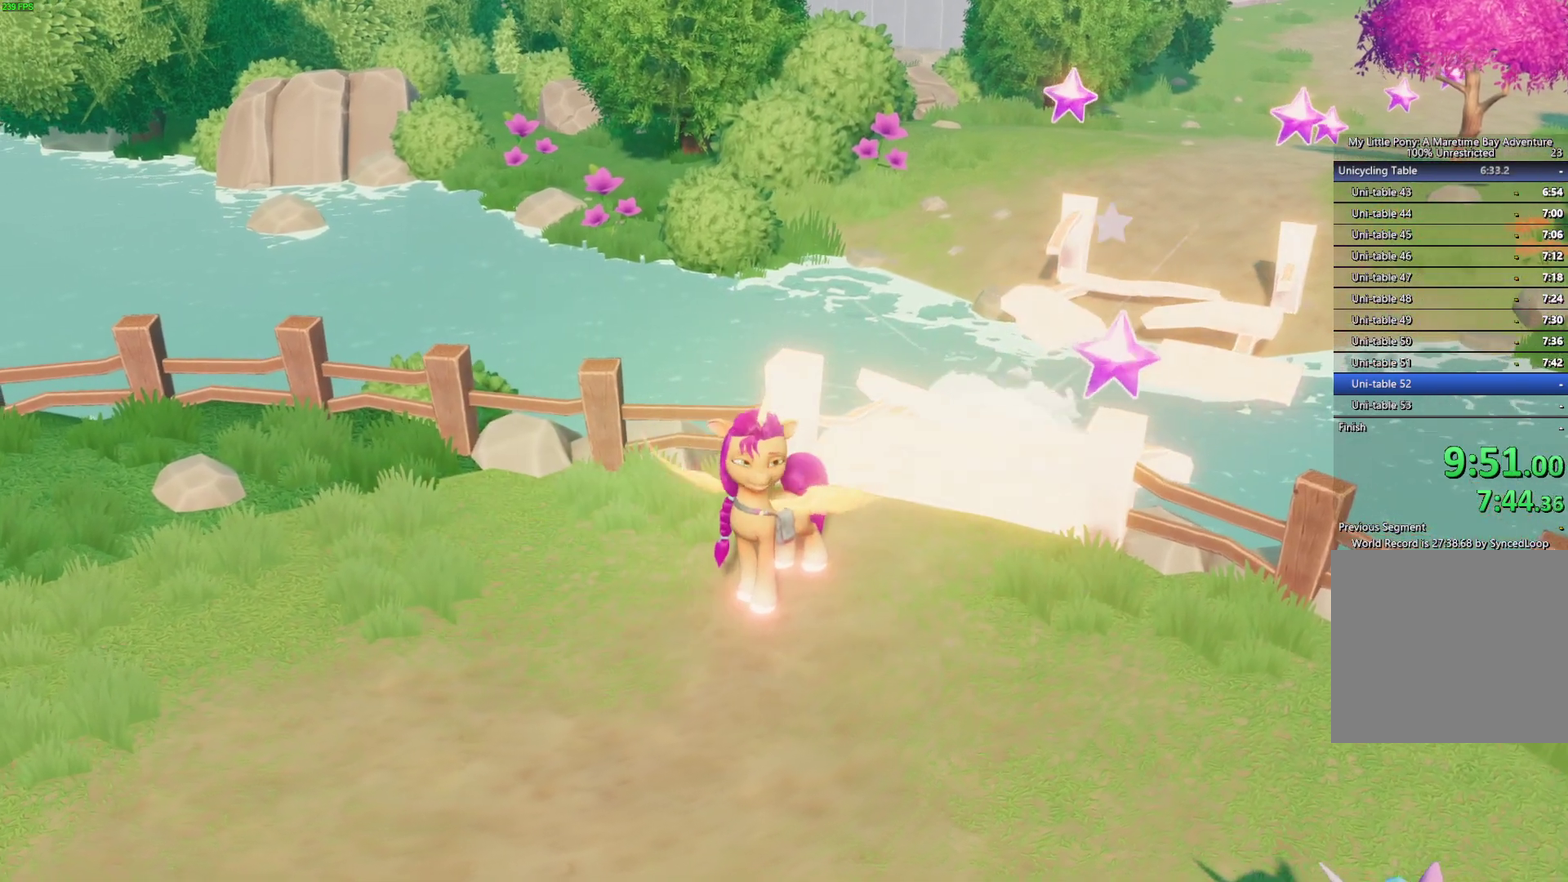
{"buttons": [], "right_stick": "center", "events": []}